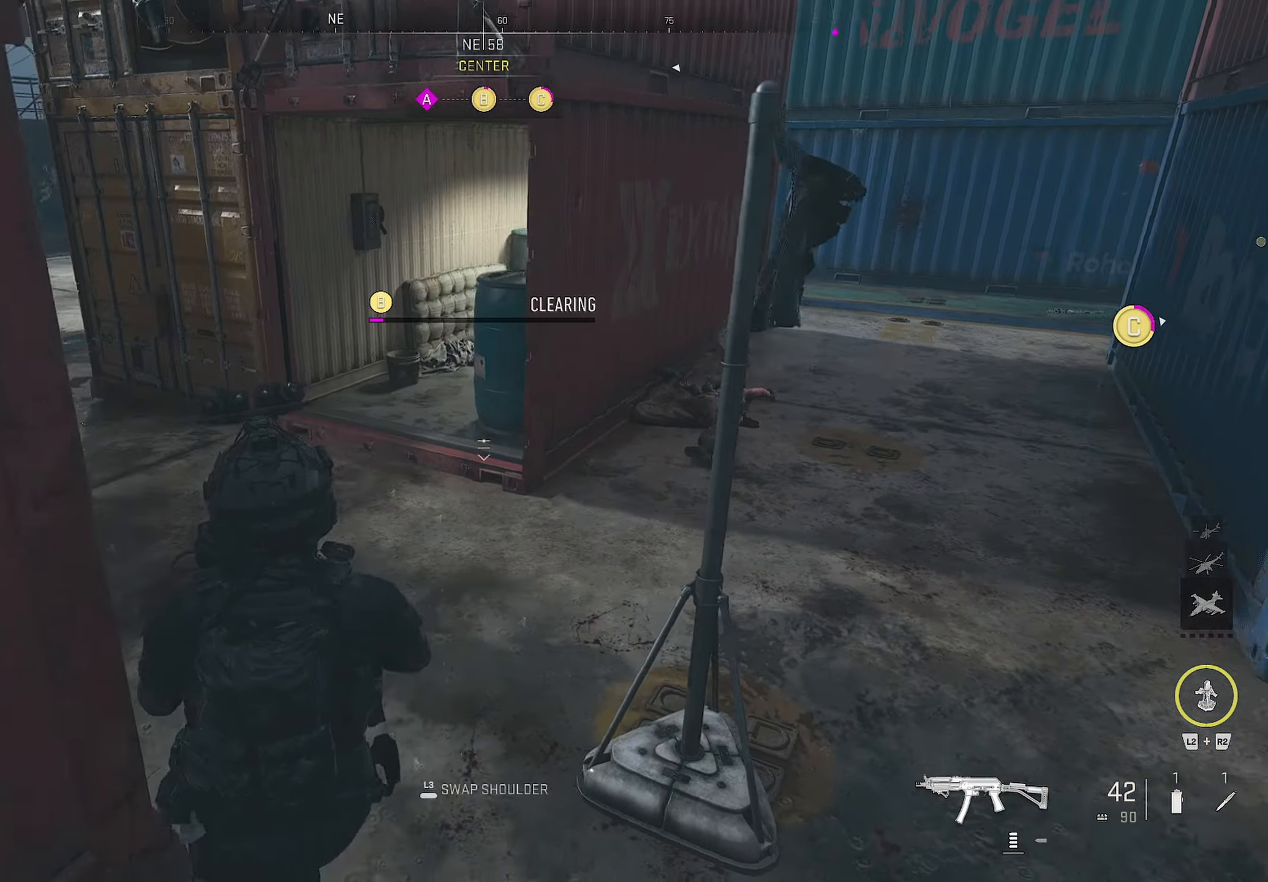
Gameplay with a controller (PlayStation layout); each line is a JSON object with the inputs held at the frame after it. "events" lists button and stick changes between this image and that frame as [ms after this image, input, new state], when the widget could be followed in between.
{"buttons": [], "left_stick": "up-right", "right_stick": "up-left", "events": [[50, "left_stick", "up-right"], [166, "right_stick", "up-left"]]}
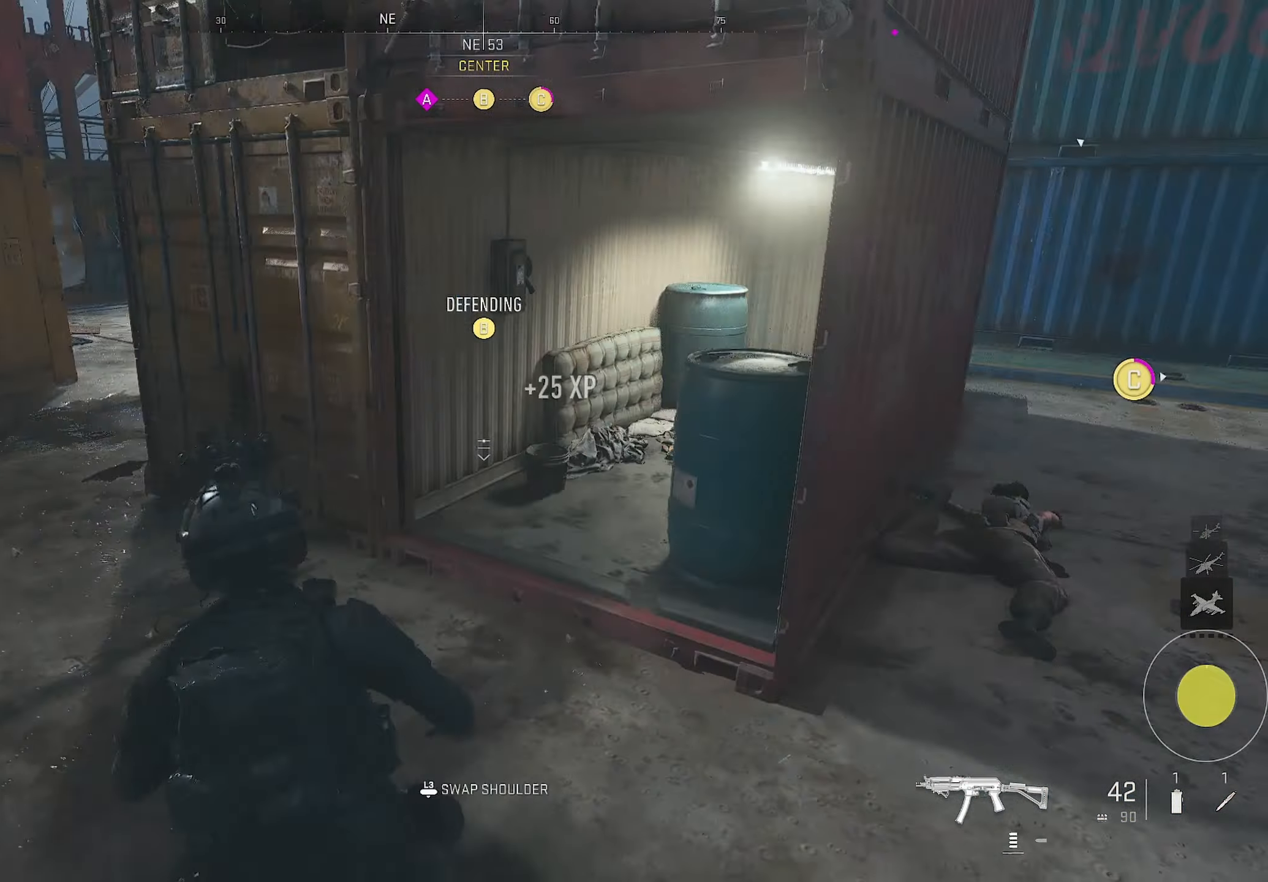
{"buttons": [], "left_stick": "up-right", "right_stick": "up-left", "events": [[133, "right_stick", "center"], [200, "left_stick", "left"], [200, "right_stick", "right"], [266, "right_stick", "left"], [466, "right_stick", "up-left"], [483, "left_stick", "up-right"]]}
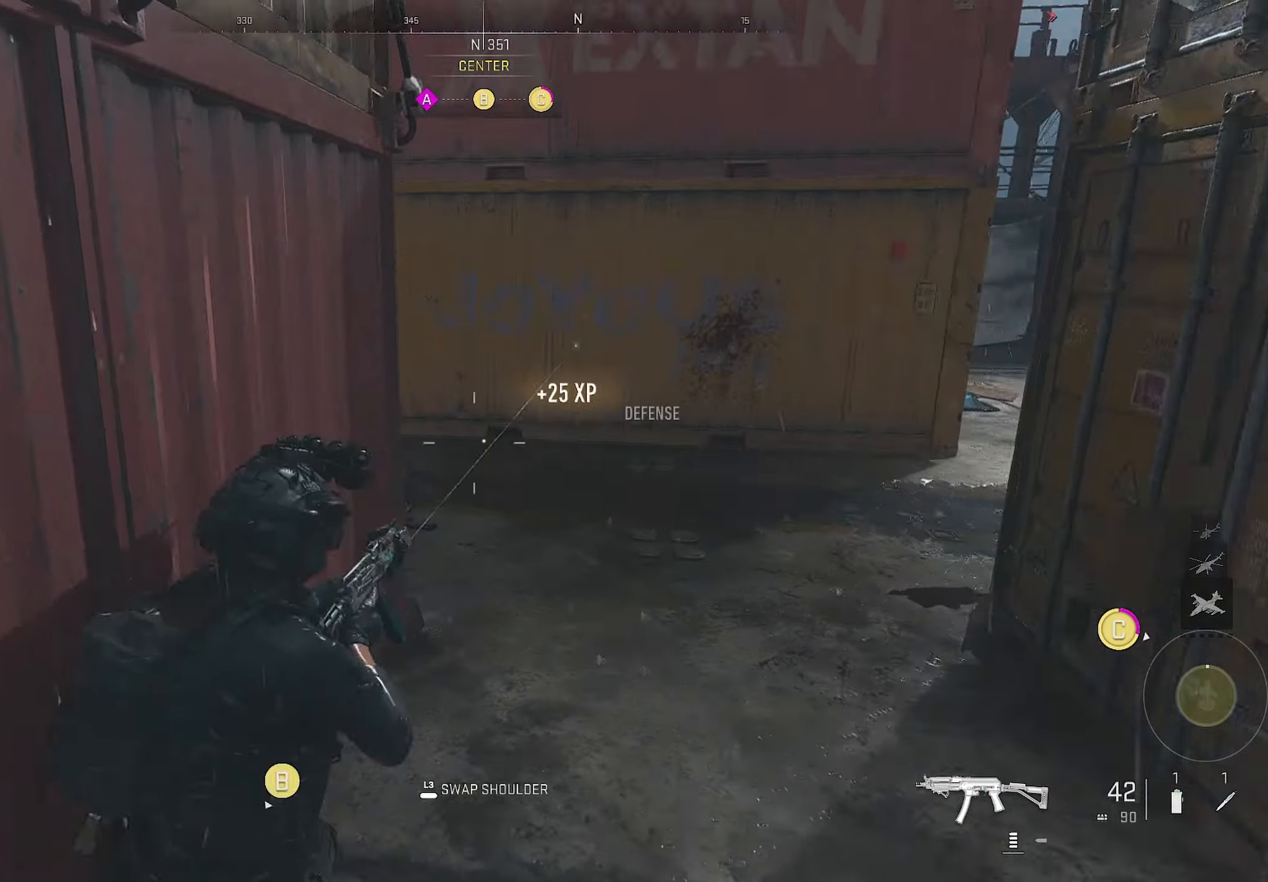
{"buttons": [], "left_stick": "right", "right_stick": "left", "events": [[66, "right_stick", "left"], [166, "left_stick", "right"]]}
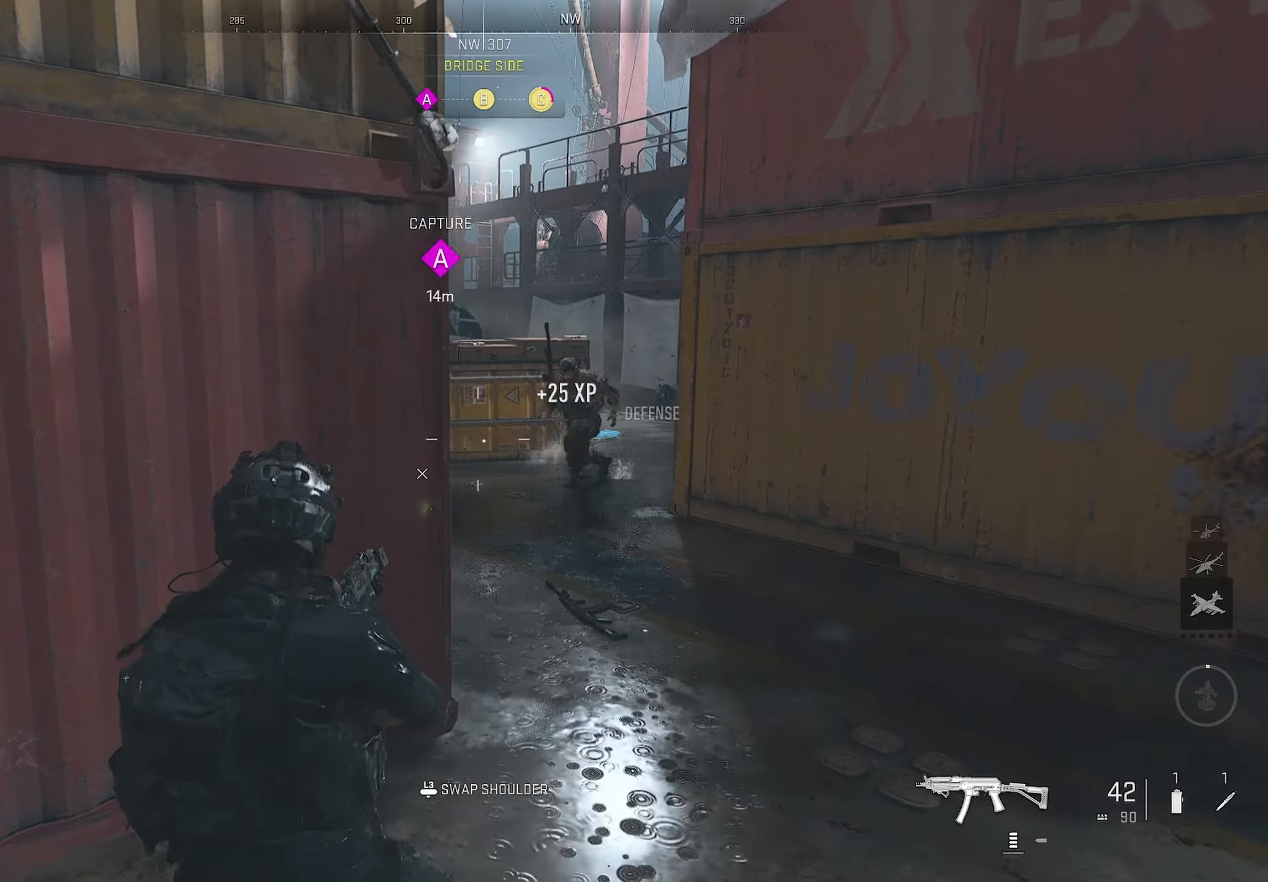
{"buttons": ["L1", "R1"], "left_stick": "right", "right_stick": "left", "events": [[16, "right_stick", "up-right"], [66, "L1", "down"], [66, "left_stick", "up-right"], [350, "R1", "down"], [350, "left_stick", "right"], [383, "right_stick", "left"]]}
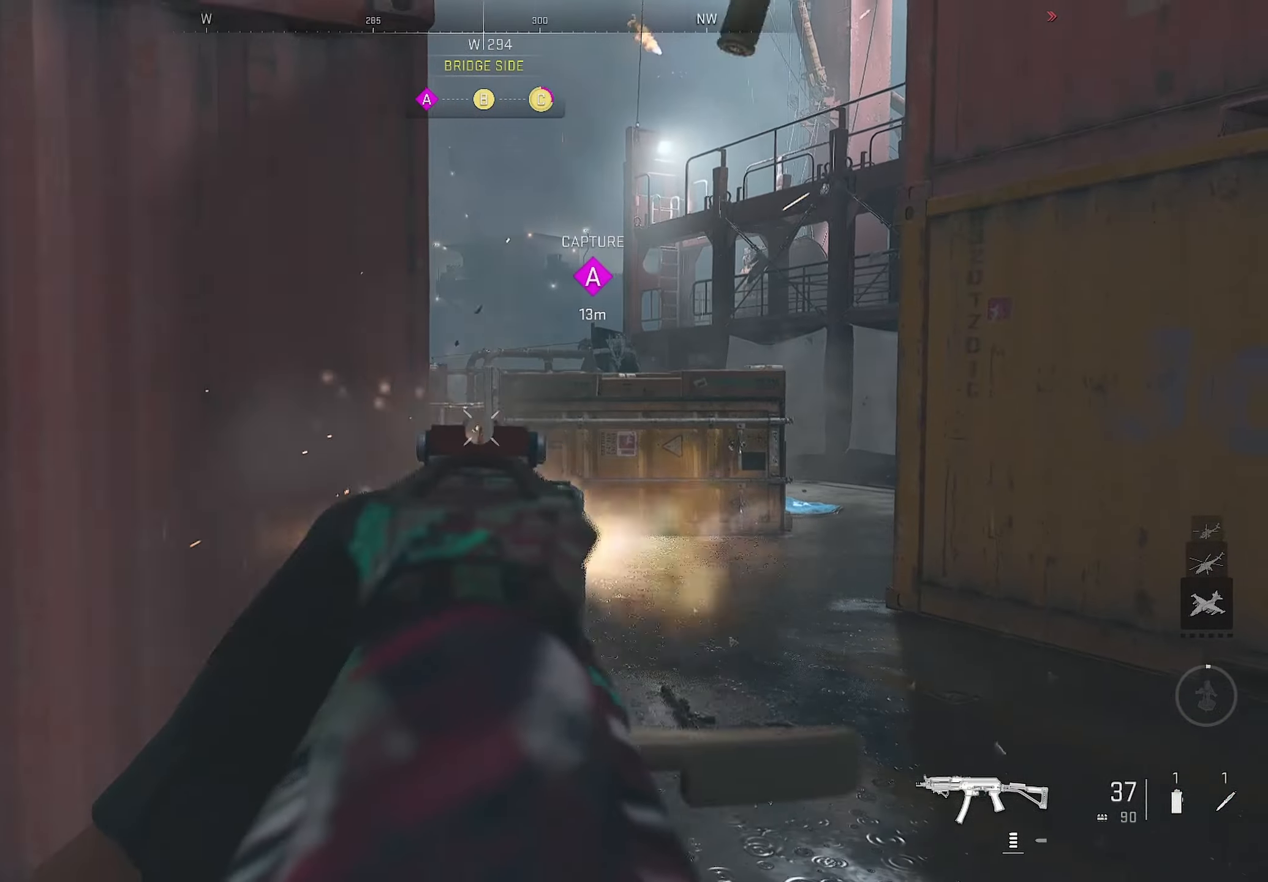
{"buttons": ["L1", "R1"], "left_stick": "right", "right_stick": "up-left", "events": [[16, "left_stick", "up-right"], [50, "L1", "up"], [216, "L1", "down"], [216, "R1", "up"], [216, "left_stick", "right"], [233, "right_stick", "center"], [433, "R1", "down"], [433, "right_stick", "up-left"]]}
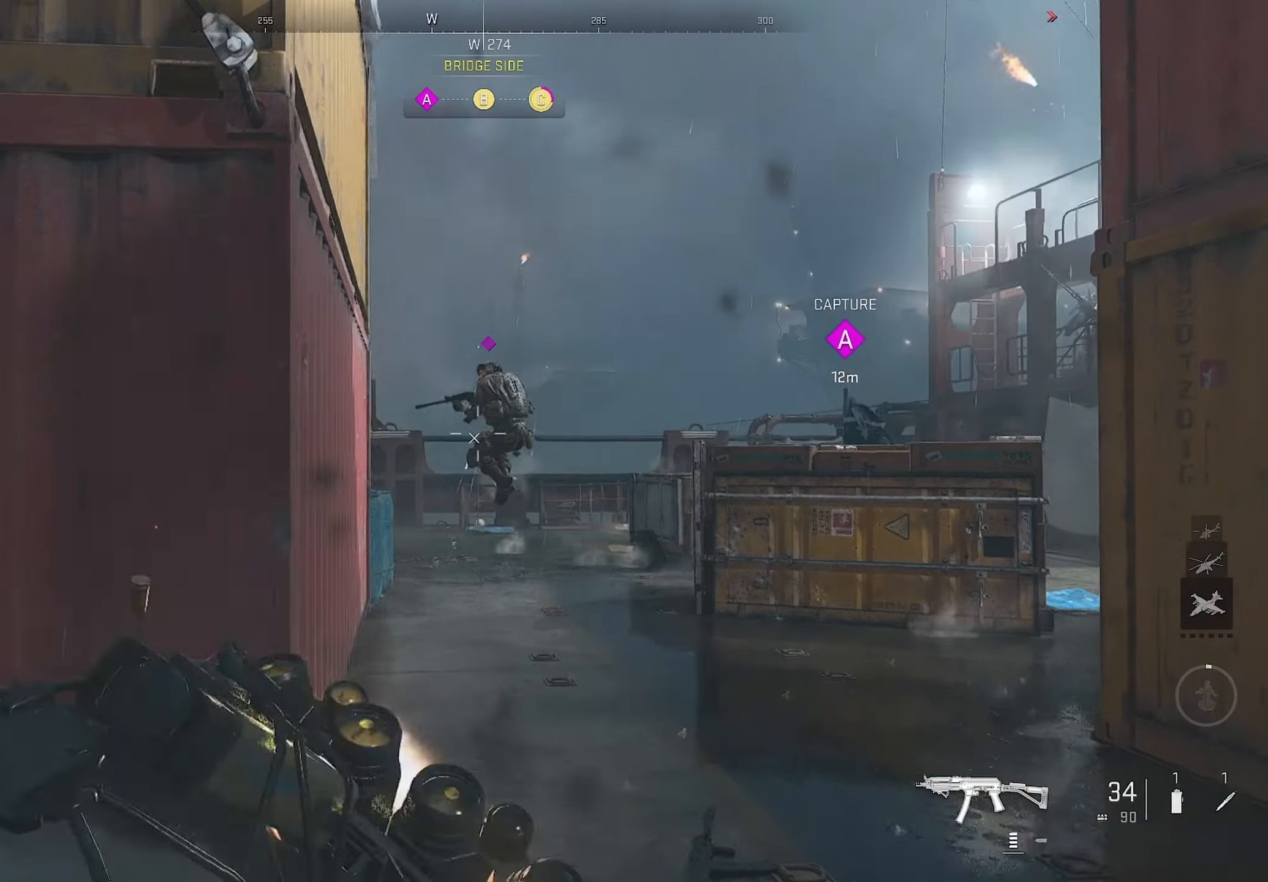
{"buttons": ["L1", "R1"], "left_stick": "down-left", "right_stick": "down", "events": [[16, "right_stick", "up-right"], [66, "left_stick", "up-left"], [183, "left_stick", "down-left"], [200, "right_stick", "down"]]}
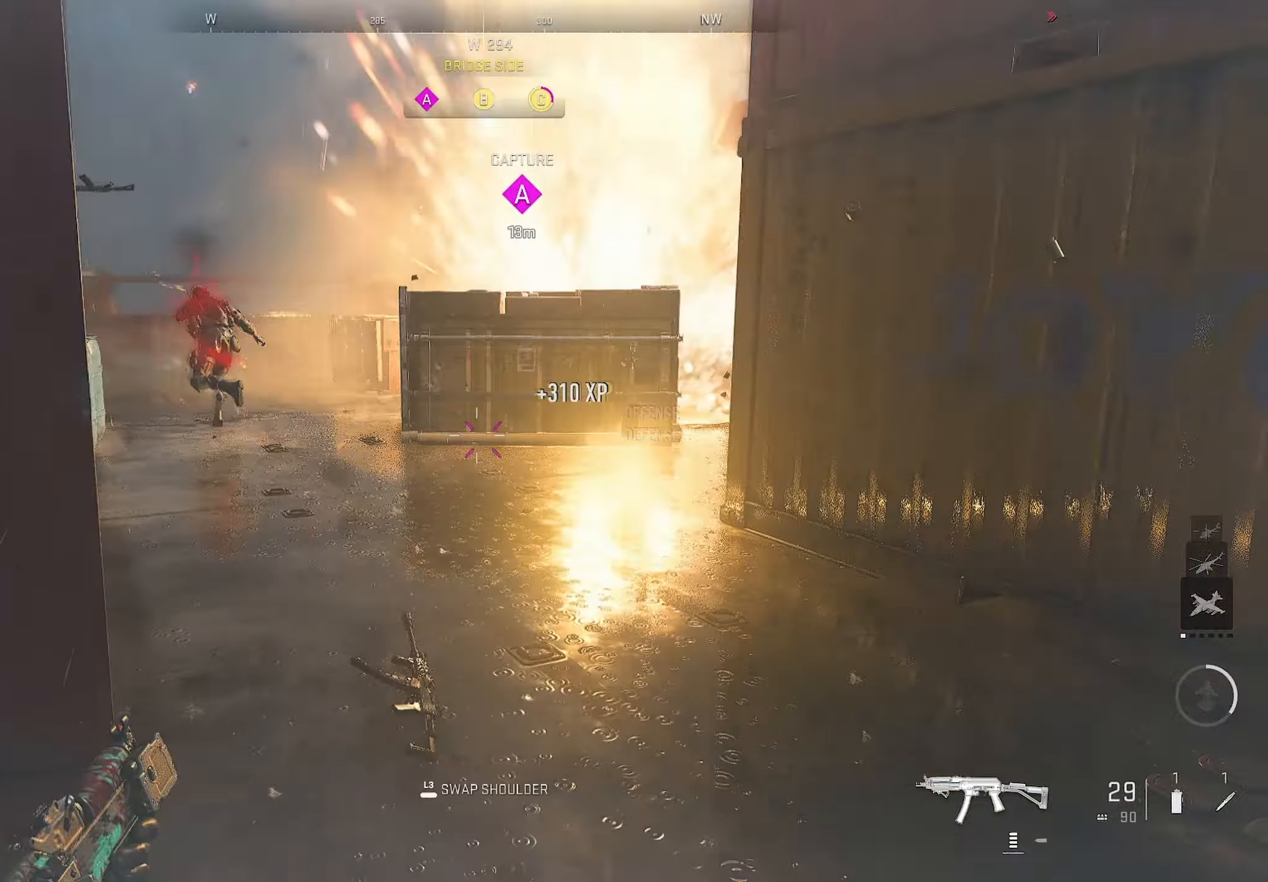
{"buttons": [], "left_stick": "up-right", "right_stick": "right", "events": [[117, "L1", "up"], [133, "L3", "down"], [133, "R1", "up"], [133, "left_stick", "down"], [133, "right_stick", "right"], [200, "L3", "up"], [200, "right_stick", "center"], [250, "left_stick", "center"], [367, "left_stick", "up-left"], [400, "right_stick", "right"], [467, "left_stick", "up-right"]]}
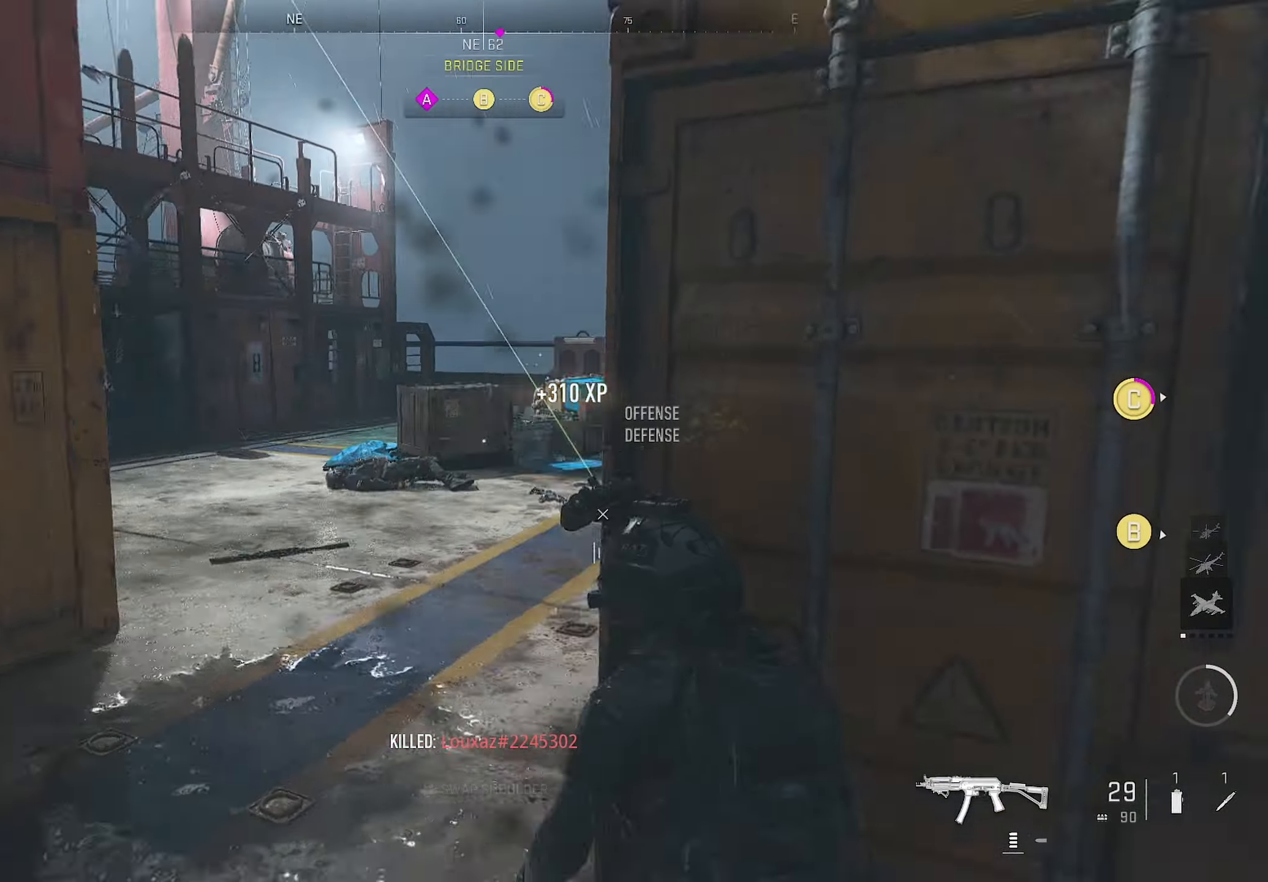
{"buttons": [], "left_stick": "up", "right_stick": "left", "events": [[317, "L1", "down"], [317, "left_stick", "up-left"], [350, "L1", "up"], [350, "right_stick", "center"], [383, "left_stick", "up"], [417, "right_stick", "left"]]}
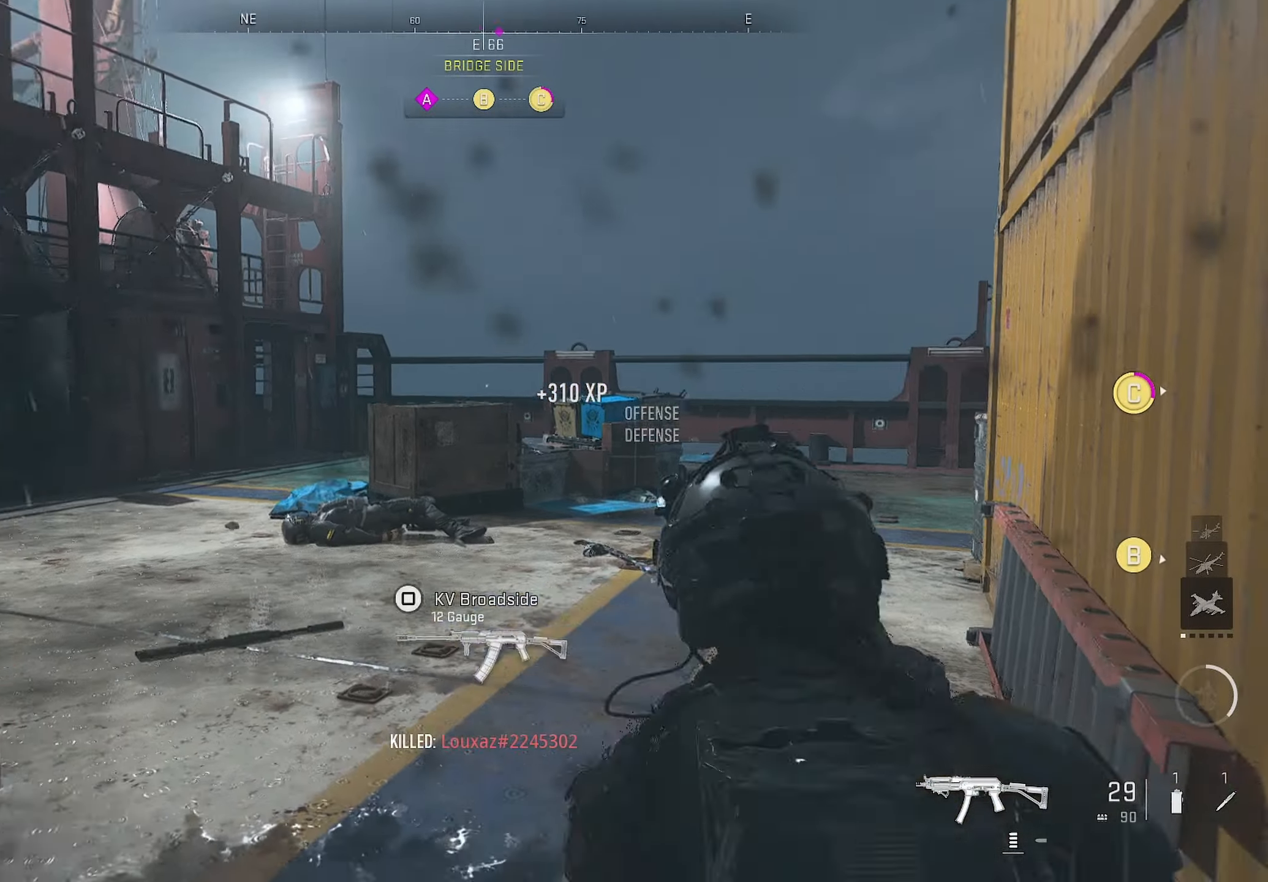
{"buttons": ["CROSS"], "left_stick": "up-left", "right_stick": "right", "events": [[150, "left_stick", "up-left"], [250, "right_stick", "center"], [350, "right_stick", "right"], [450, "CROSS", "down"]]}
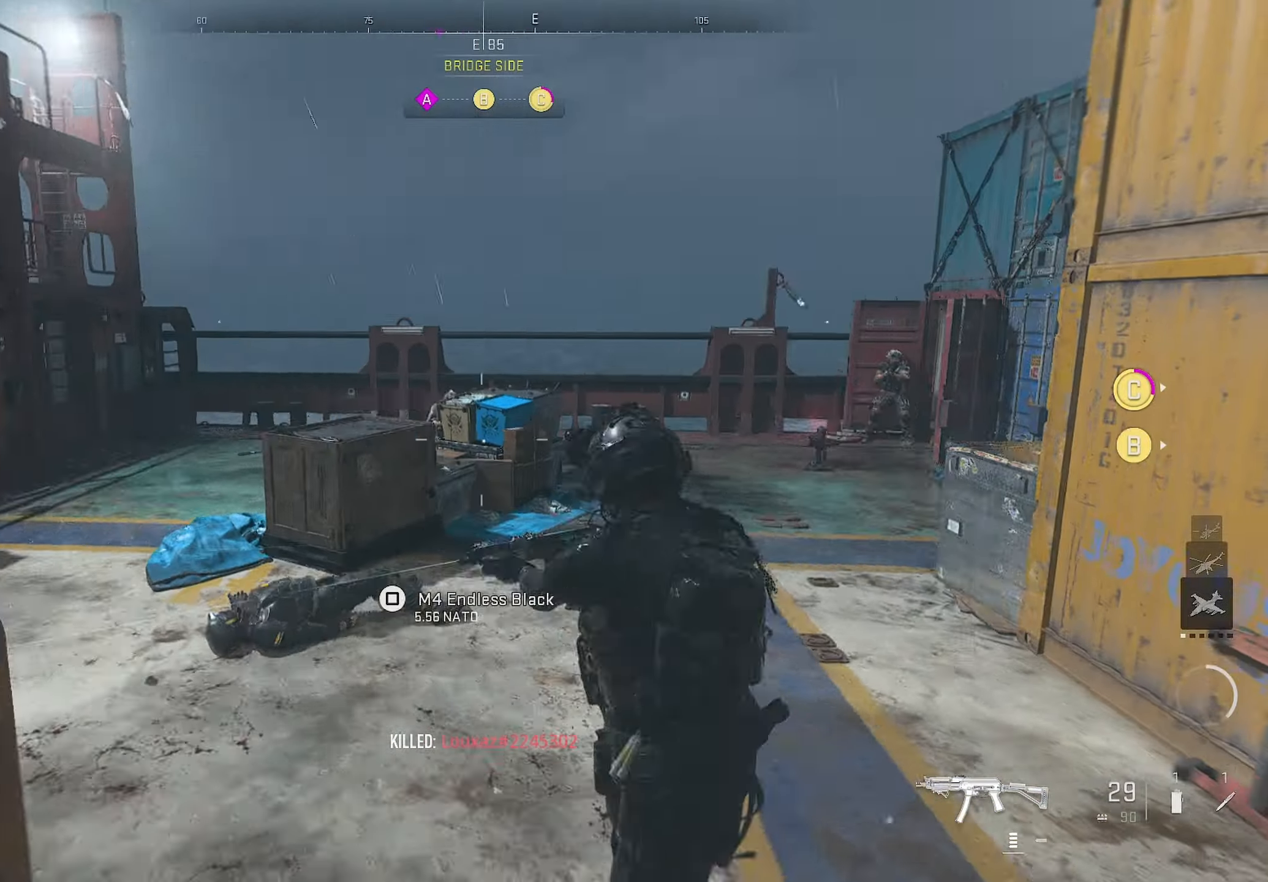
{"buttons": [], "left_stick": "left", "right_stick": "up-left", "events": [[467, "CROSS", "up"], [467, "left_stick", "left"], [467, "right_stick", "up-left"]]}
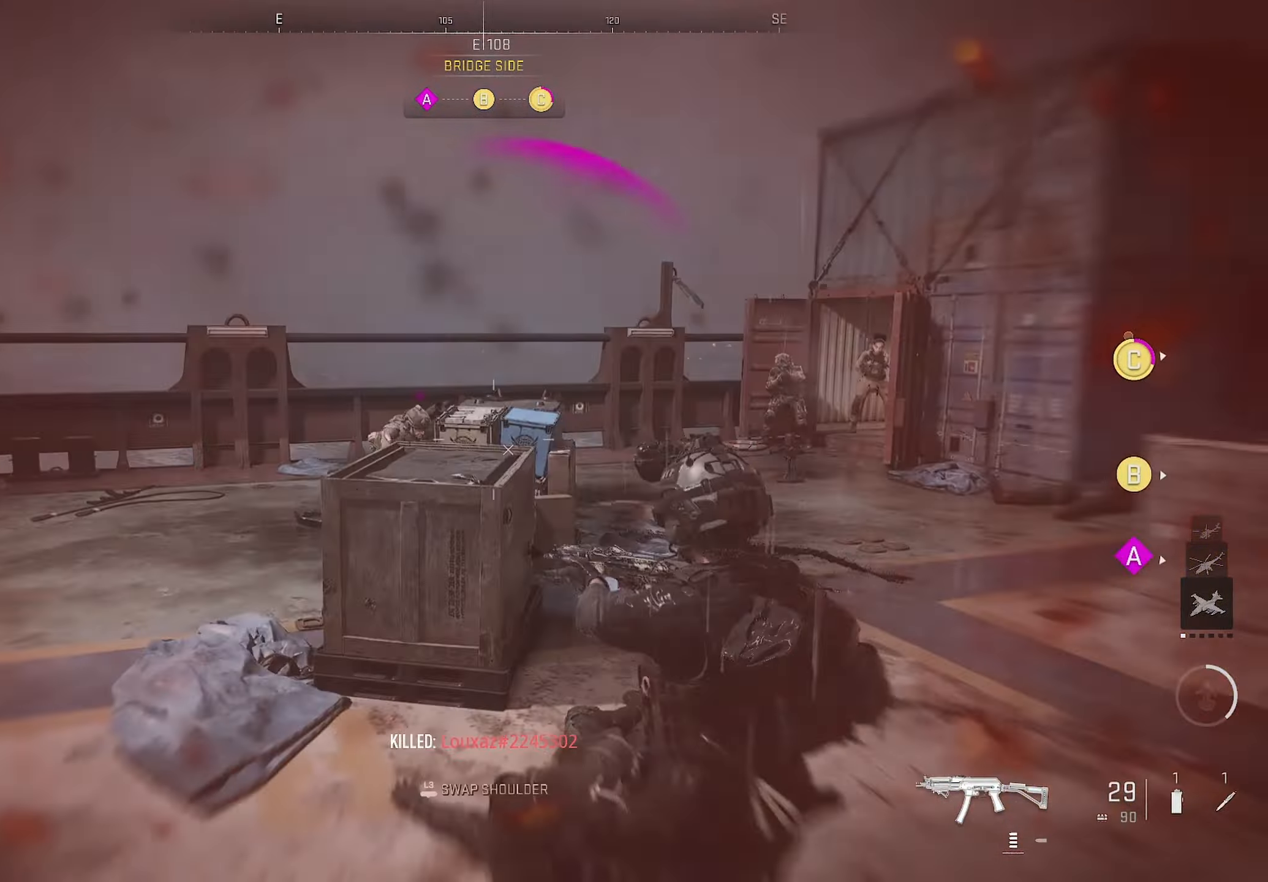
{"buttons": ["L1", "R1"], "left_stick": "left", "right_stick": "down-right", "events": [[17, "right_stick", "center"], [67, "L1", "down"], [67, "left_stick", "up-left"], [167, "right_stick", "up-left"], [300, "left_stick", "left"], [333, "R1", "down"], [333, "right_stick", "center"], [483, "right_stick", "down-right"]]}
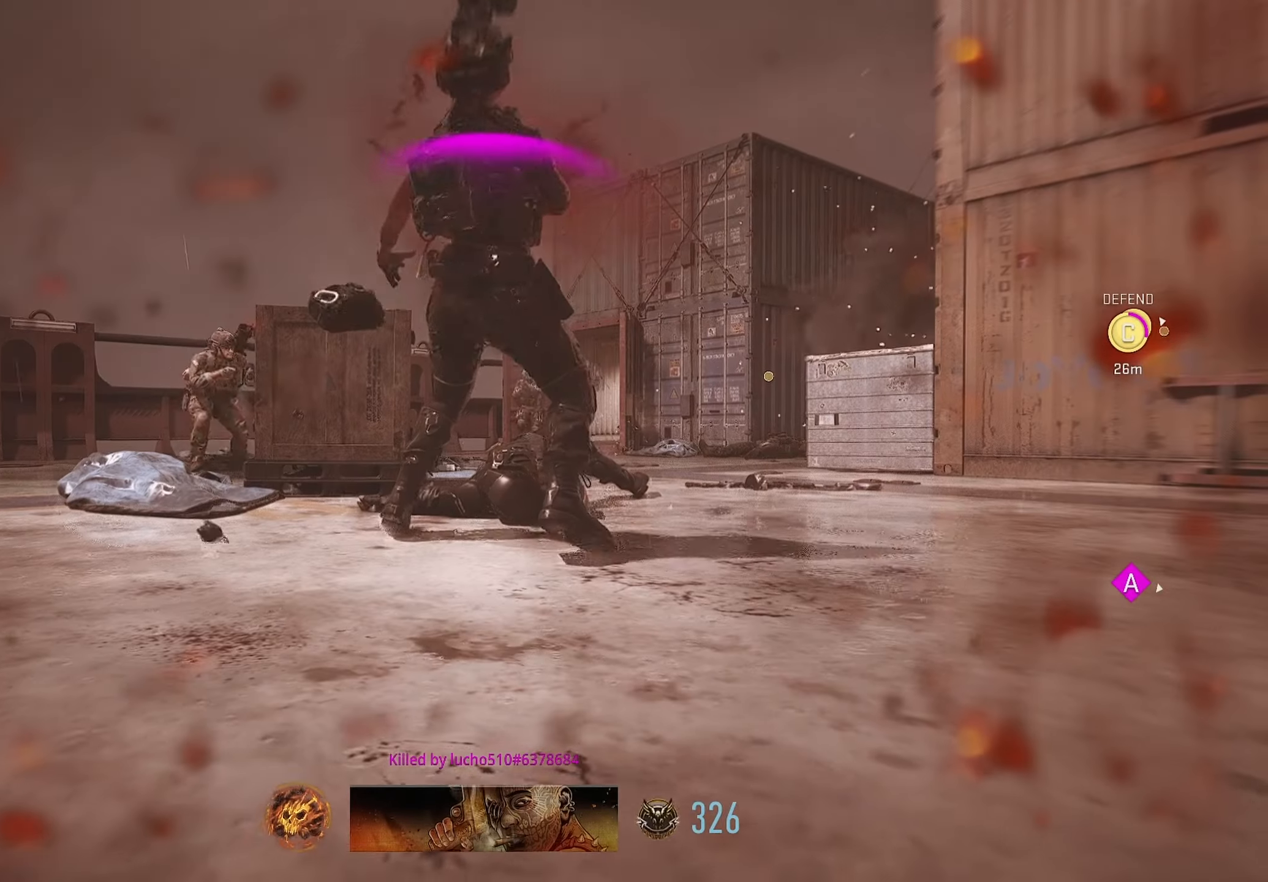
{"buttons": ["SQUARE"], "left_stick": "up", "right_stick": "center", "events": [[67, "right_stick", "down"], [183, "L1", "up"], [183, "right_stick", "center"], [200, "R1", "up"], [267, "left_stick", "up-left"], [383, "SQUARE", "down"], [383, "left_stick", "up"], [400, "SQUARE", "up"], [483, "SQUARE", "down"]]}
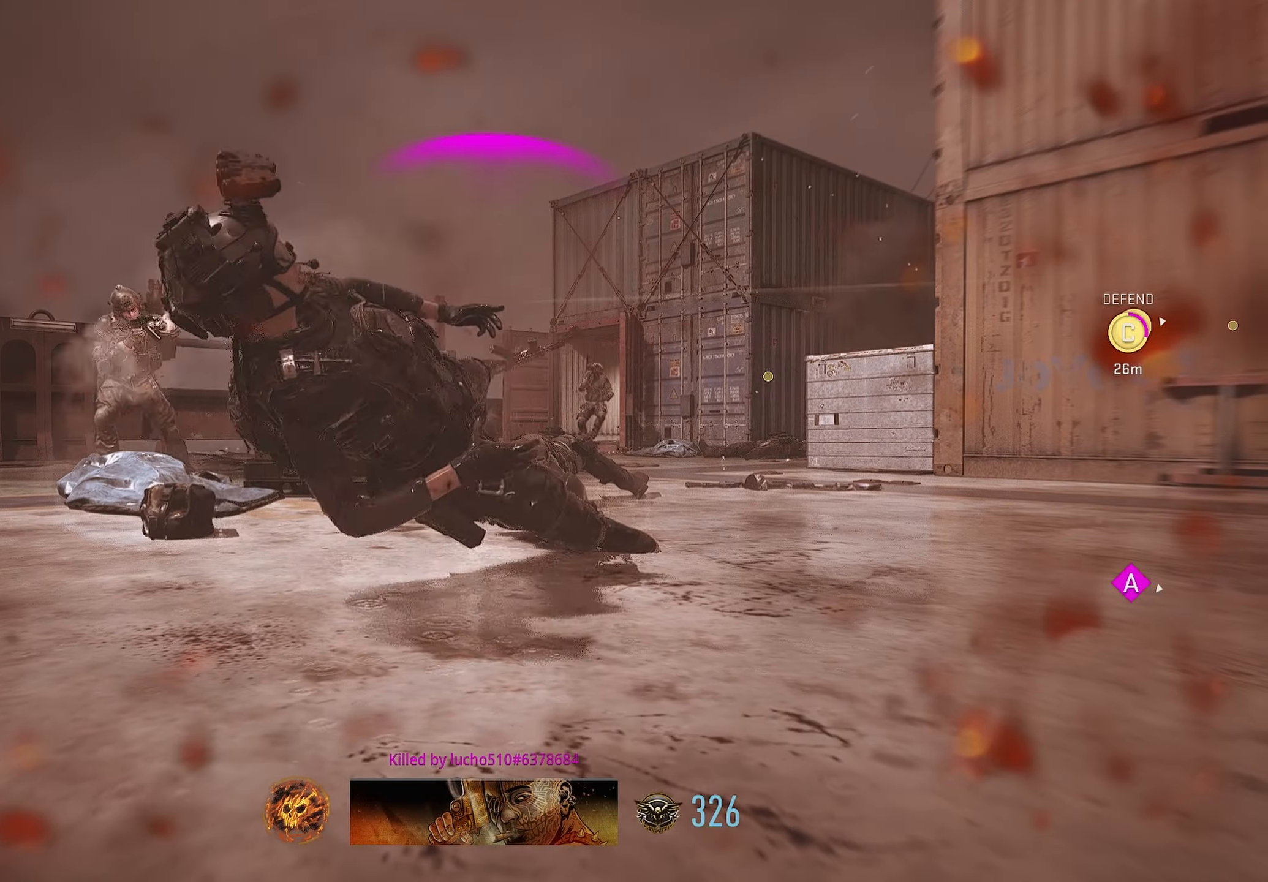
{"buttons": [], "left_stick": "down-left", "right_stick": "center", "events": [[50, "SQUARE", "up"], [167, "SQUARE", "down"], [167, "left_stick", "up-right"], [200, "SQUARE", "up"], [300, "SQUARE", "down"], [317, "left_stick", "down-left"], [350, "SQUARE", "up"]]}
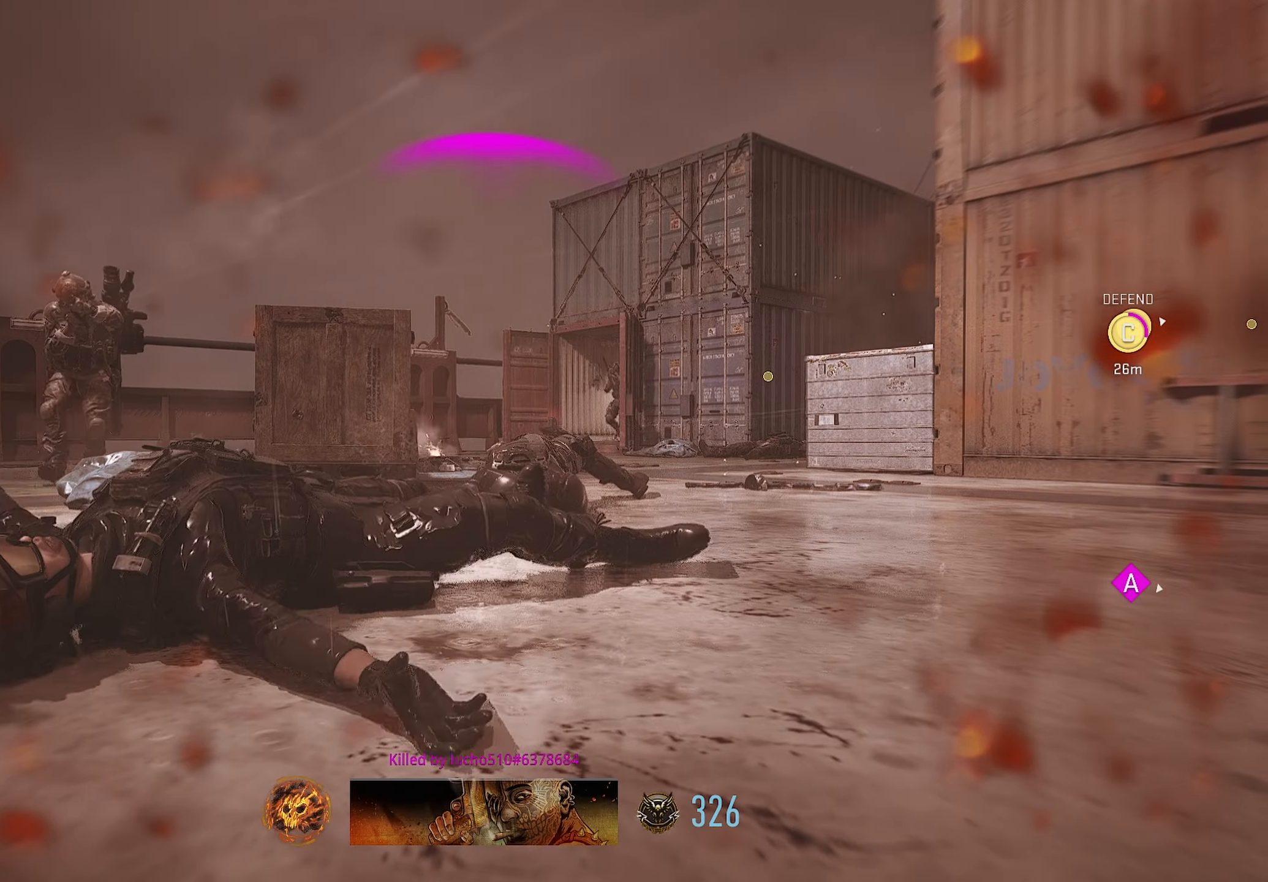
{"buttons": ["SQUARE"], "left_stick": "up", "right_stick": "center", "events": [[50, "left_stick", "center"], [67, "SQUARE", "down"], [183, "SQUARE", "up"], [183, "left_stick", "up"], [217, "SQUARE", "down"], [350, "SQUARE", "up"], [367, "SQUARE", "down"], [467, "SQUARE", "up"], [500, "SQUARE", "down"]]}
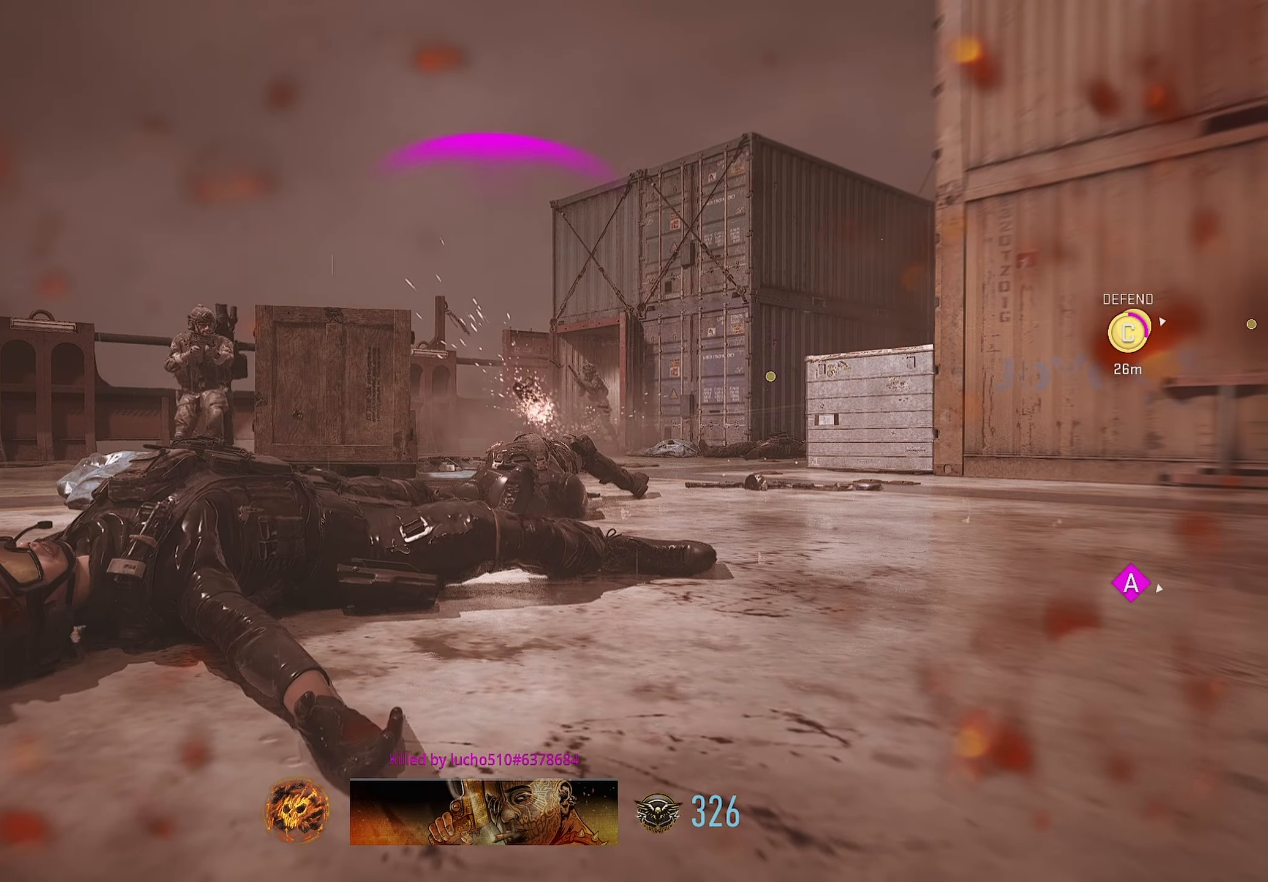
{"buttons": [], "left_stick": "up", "right_stick": "center", "events": [[67, "SQUARE", "up"], [117, "SQUARE", "down"], [200, "SQUARE", "up"]]}
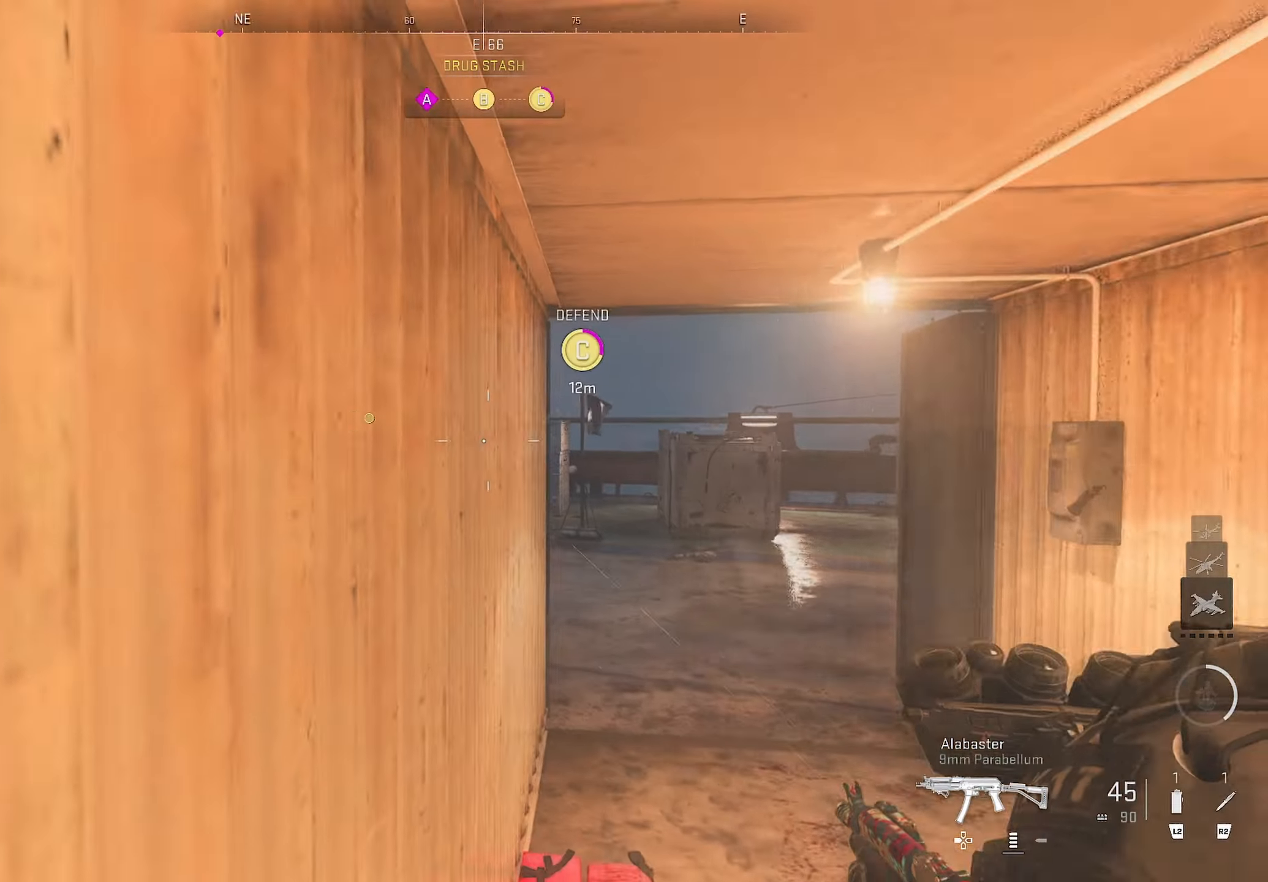
{"buttons": [], "left_stick": "up-right", "right_stick": "center", "events": [[250, "left_stick", "up-right"]]}
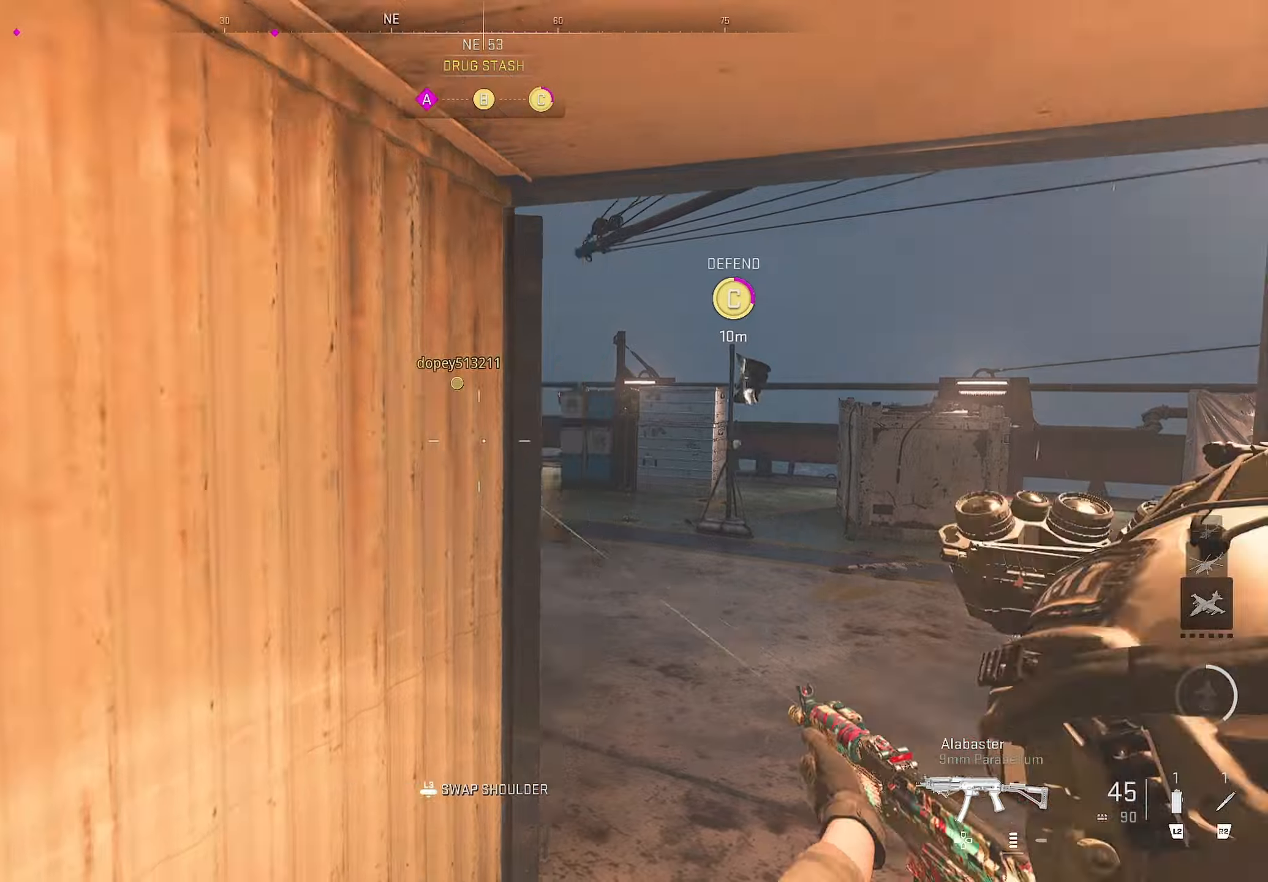
{"buttons": [], "left_stick": "up", "right_stick": "left", "events": [[384, "left_stick", "up"], [400, "right_stick", "left"]]}
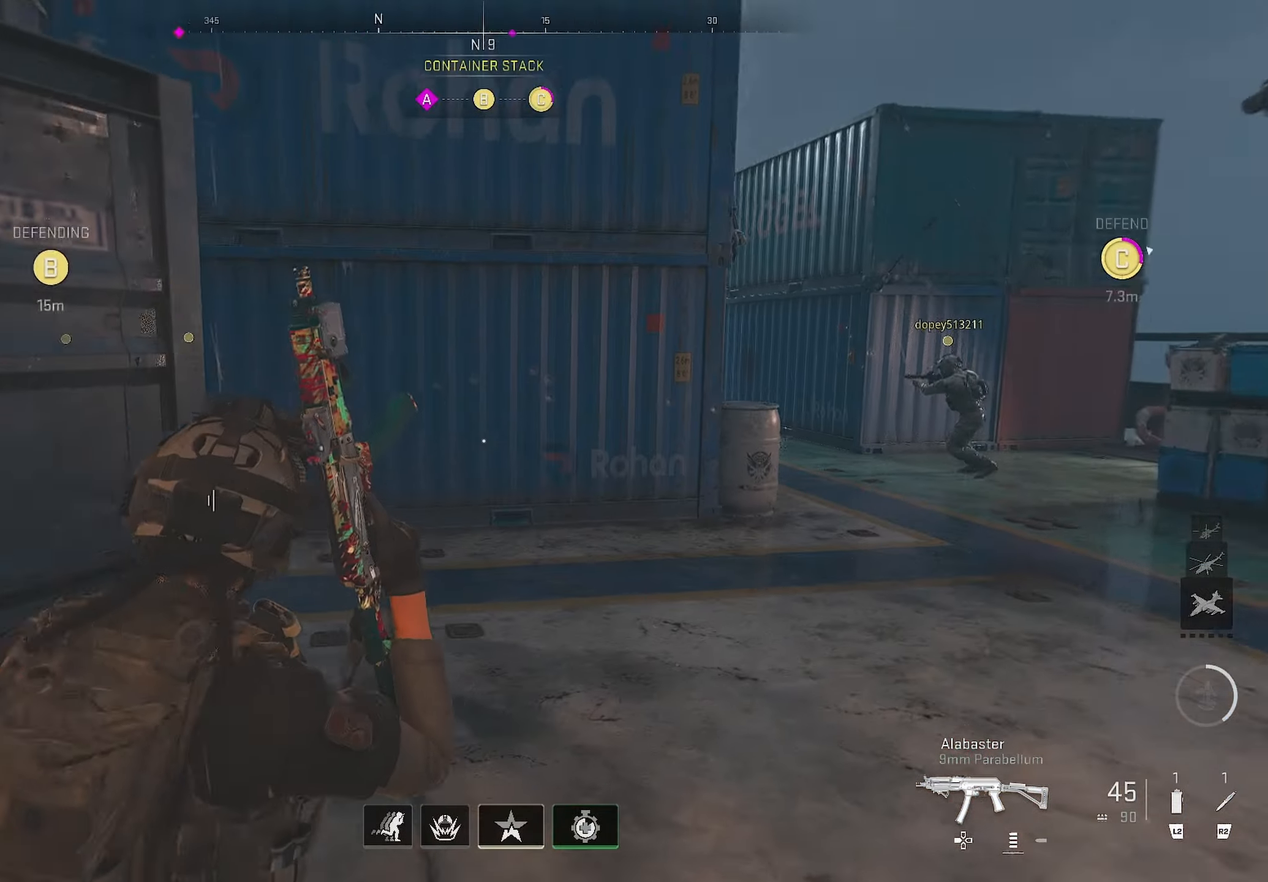
{"buttons": [], "left_stick": "up-right", "right_stick": "left", "events": [[134, "left_stick", "up-right"], [150, "right_stick", "center"], [217, "right_stick", "up-right"], [334, "right_stick", "center"], [484, "right_stick", "left"]]}
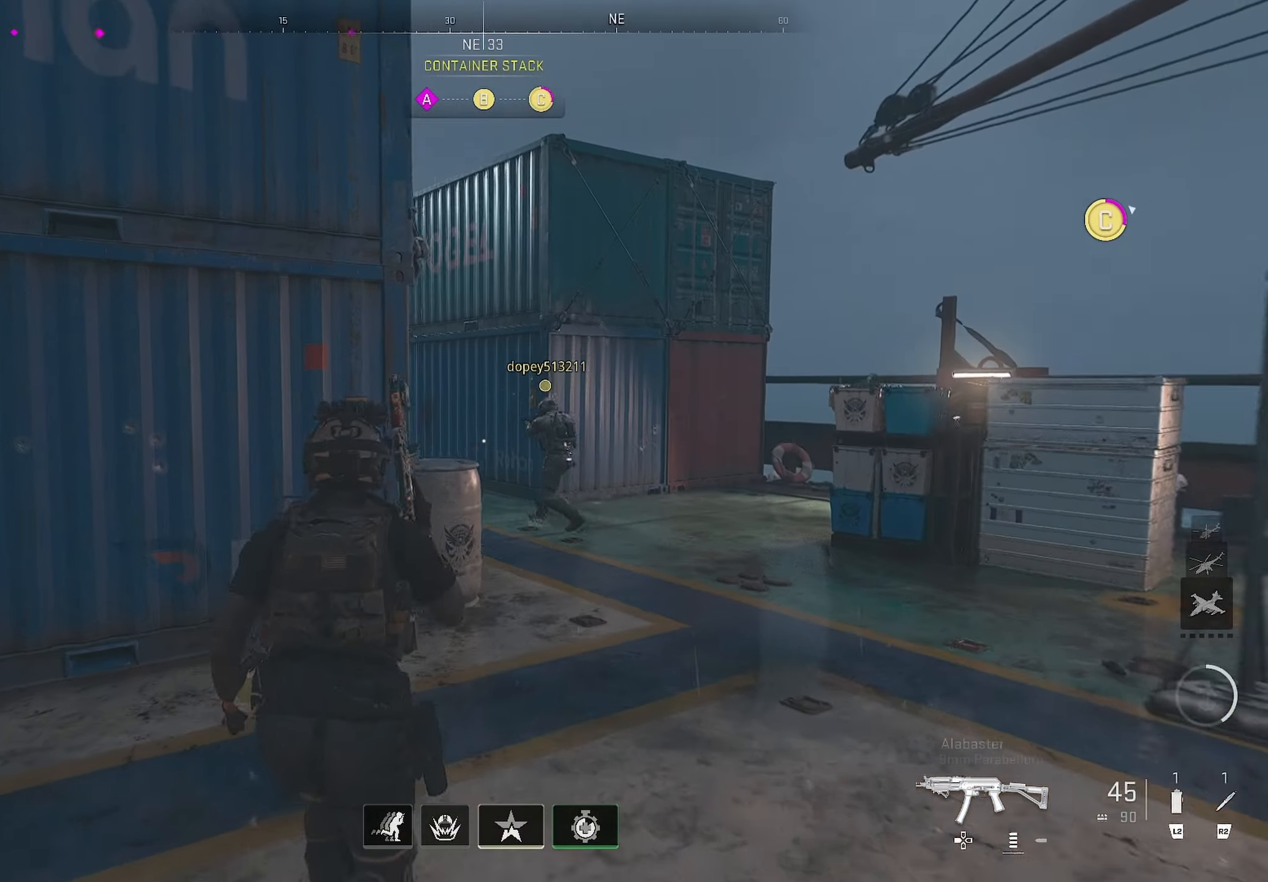
{"buttons": [], "left_stick": "up-right", "right_stick": "left", "events": []}
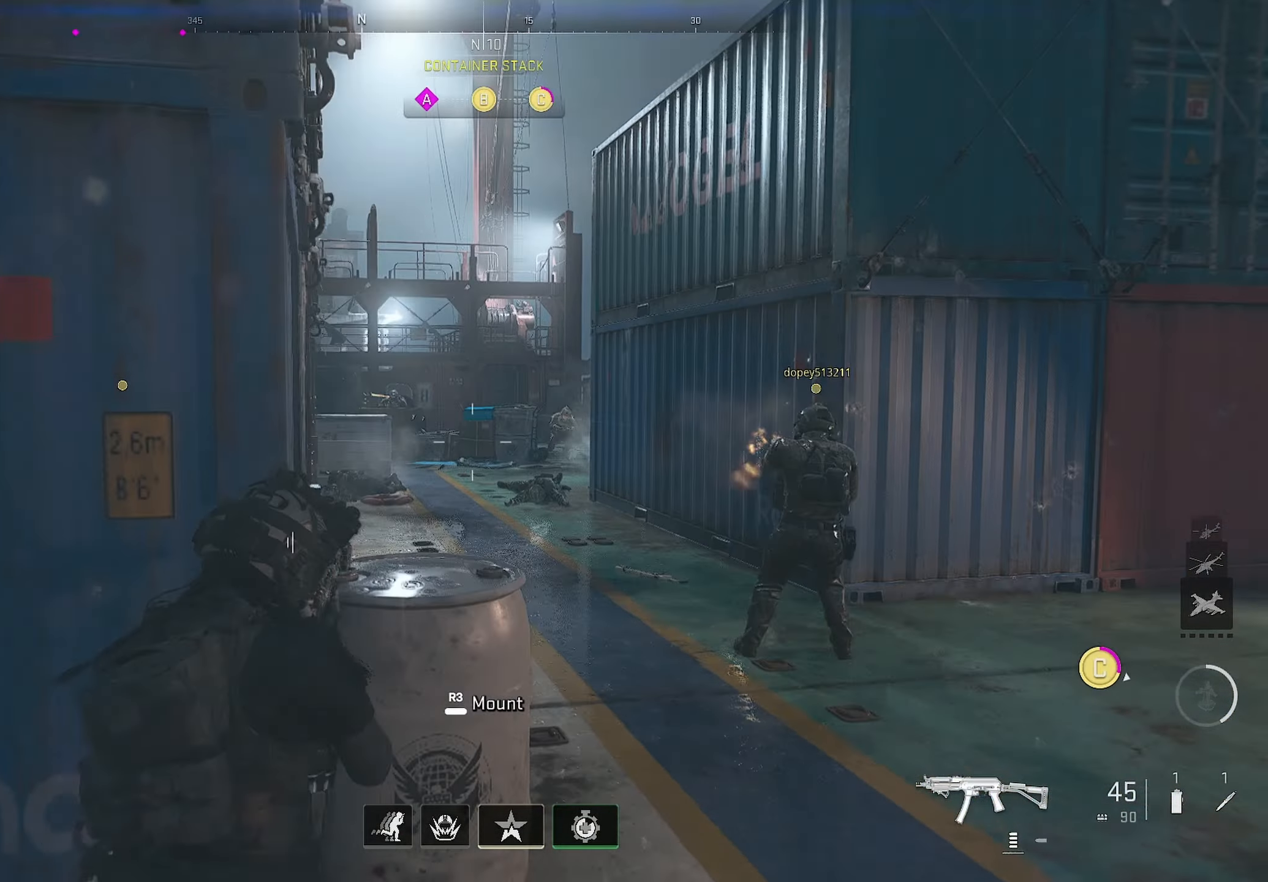
{"buttons": ["L1", "R1"], "left_stick": "up-left", "right_stick": "center", "events": [[84, "L1", "down"], [100, "right_stick", "right"], [150, "left_stick", "up-left"], [167, "right_stick", "center"], [184, "R1", "down"]]}
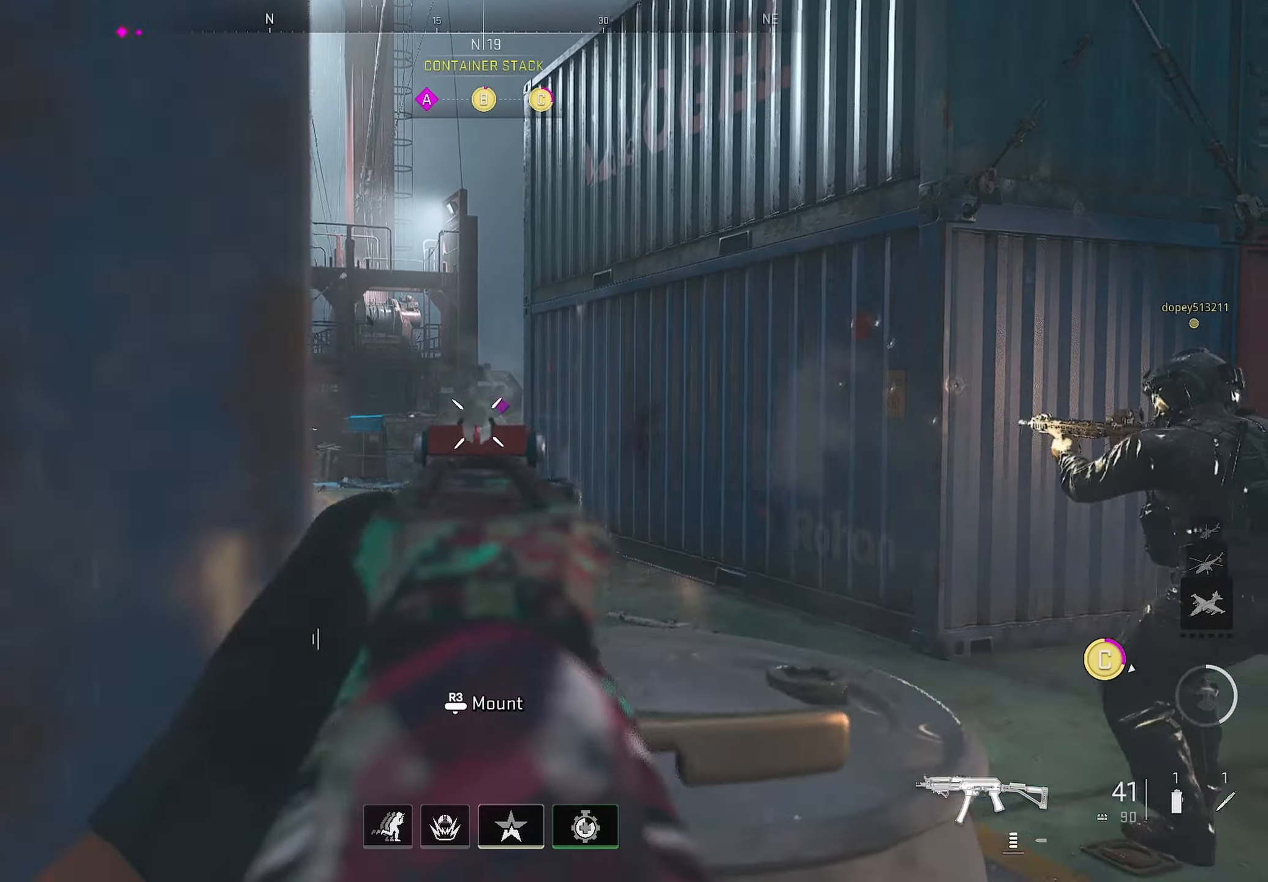
{"buttons": ["L1", "R1"], "left_stick": "center", "right_stick": "center", "events": [[17, "left_stick", "right"], [17, "right_stick", "down"], [234, "left_stick", "down-left"], [234, "right_stick", "center"], [384, "left_stick", "center"], [434, "left_stick", "right"], [484, "left_stick", "center"]]}
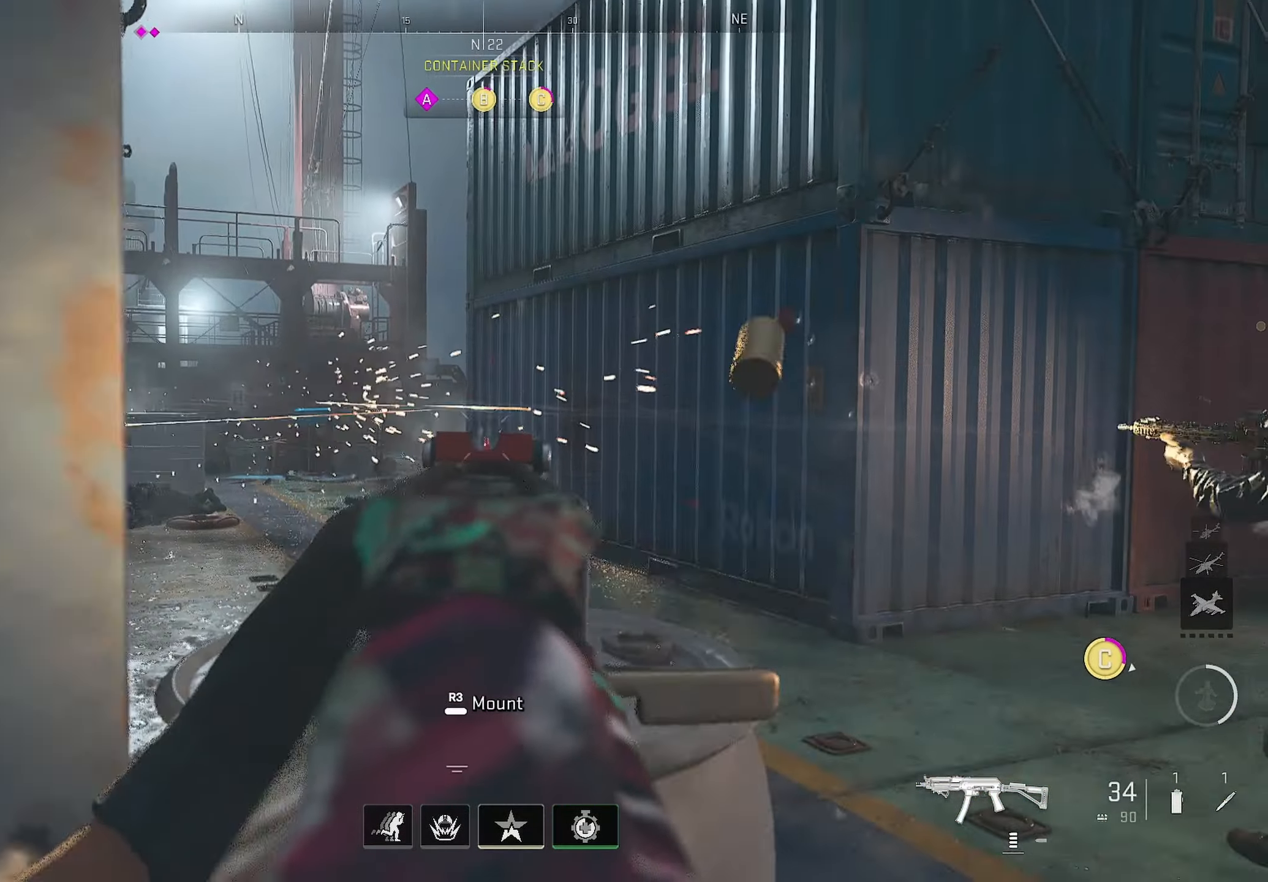
{"buttons": [], "left_stick": "up-left", "right_stick": "left", "events": [[367, "L1", "up"], [367, "left_stick", "down"], [400, "R1", "up"], [400, "right_stick", "left"], [434, "left_stick", "up-left"]]}
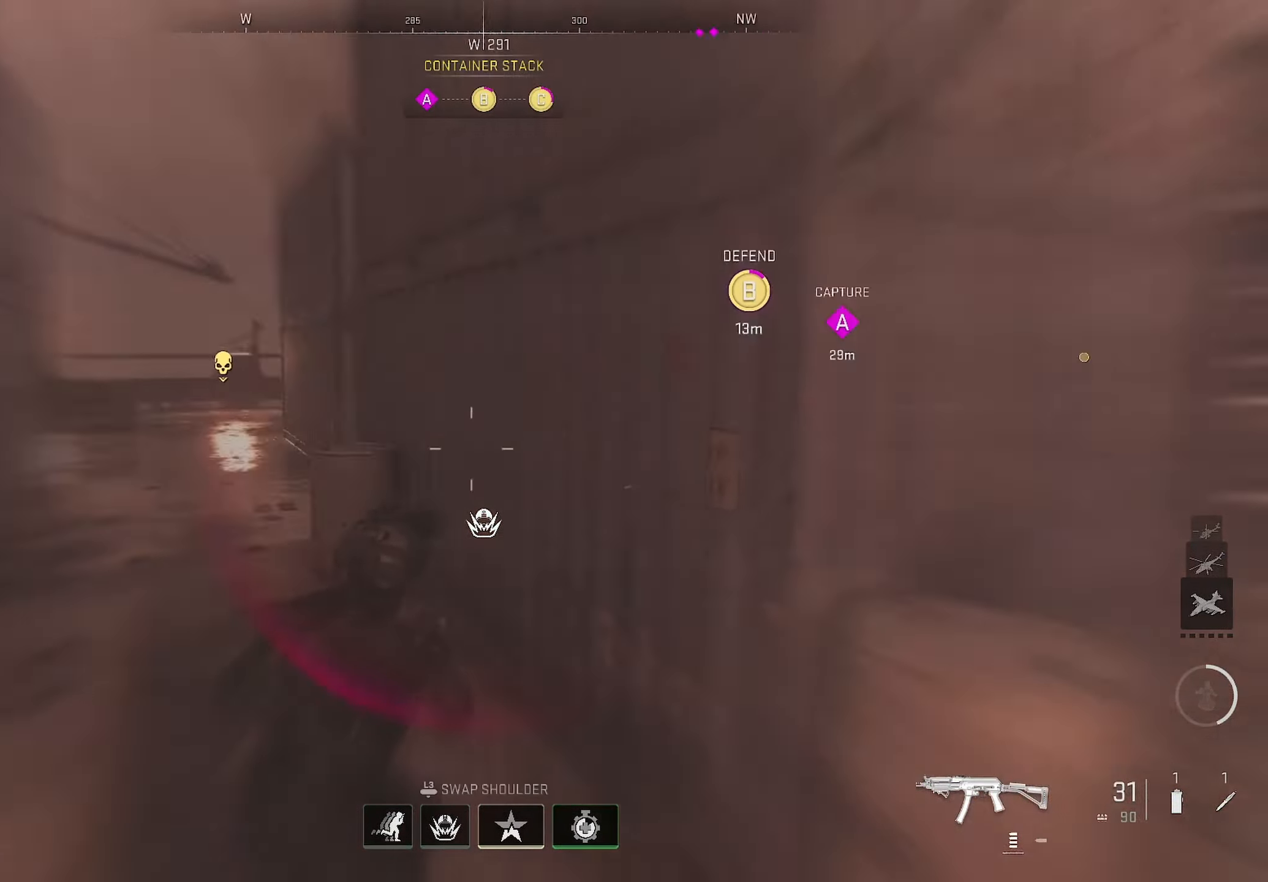
{"buttons": [], "left_stick": "up", "right_stick": "right", "events": [[67, "L3", "down"], [117, "right_stick", "center"], [184, "L3", "up"], [184, "right_stick", "right"], [217, "left_stick", "up"]]}
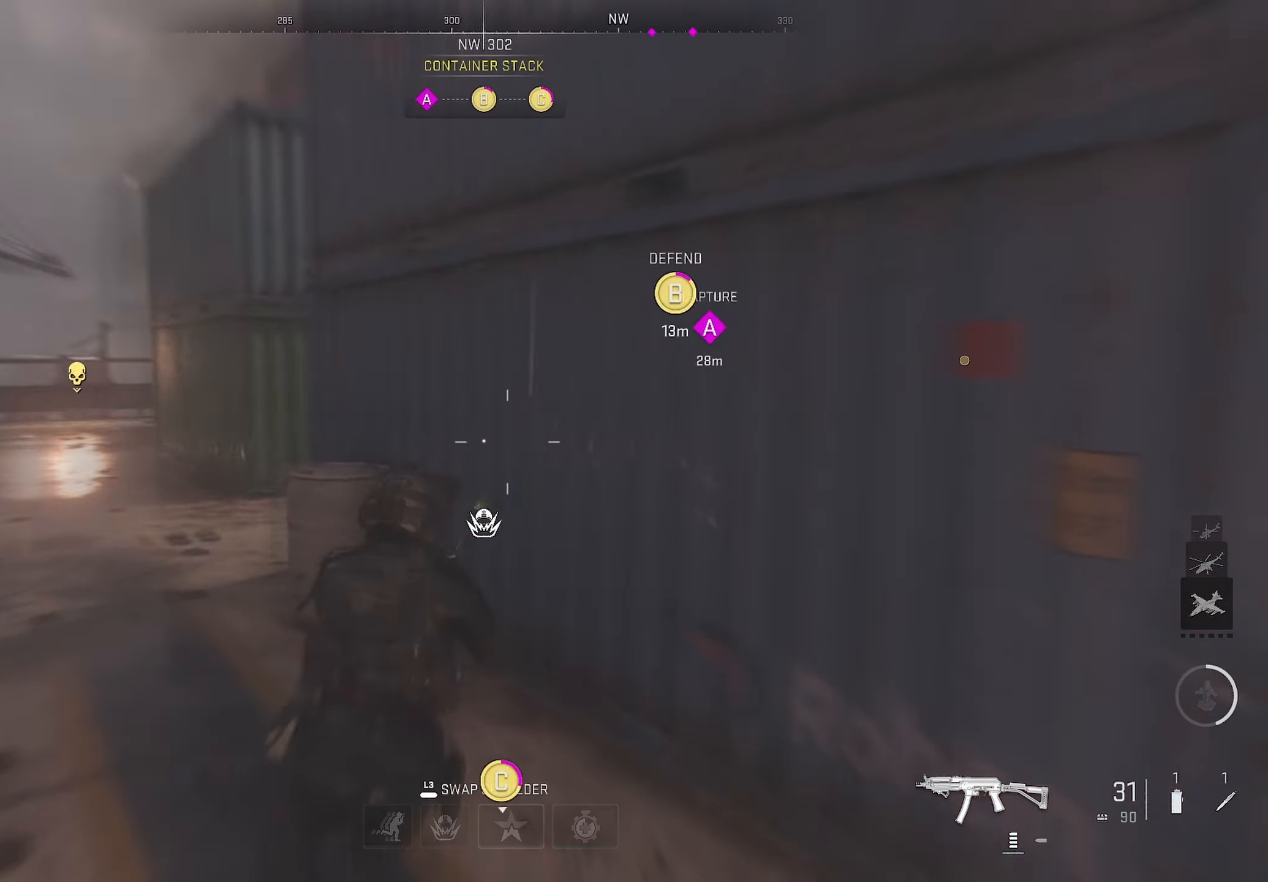
{"buttons": [], "left_stick": "up-left", "right_stick": "center", "events": [[150, "right_stick", "center"], [417, "left_stick", "up-left"]]}
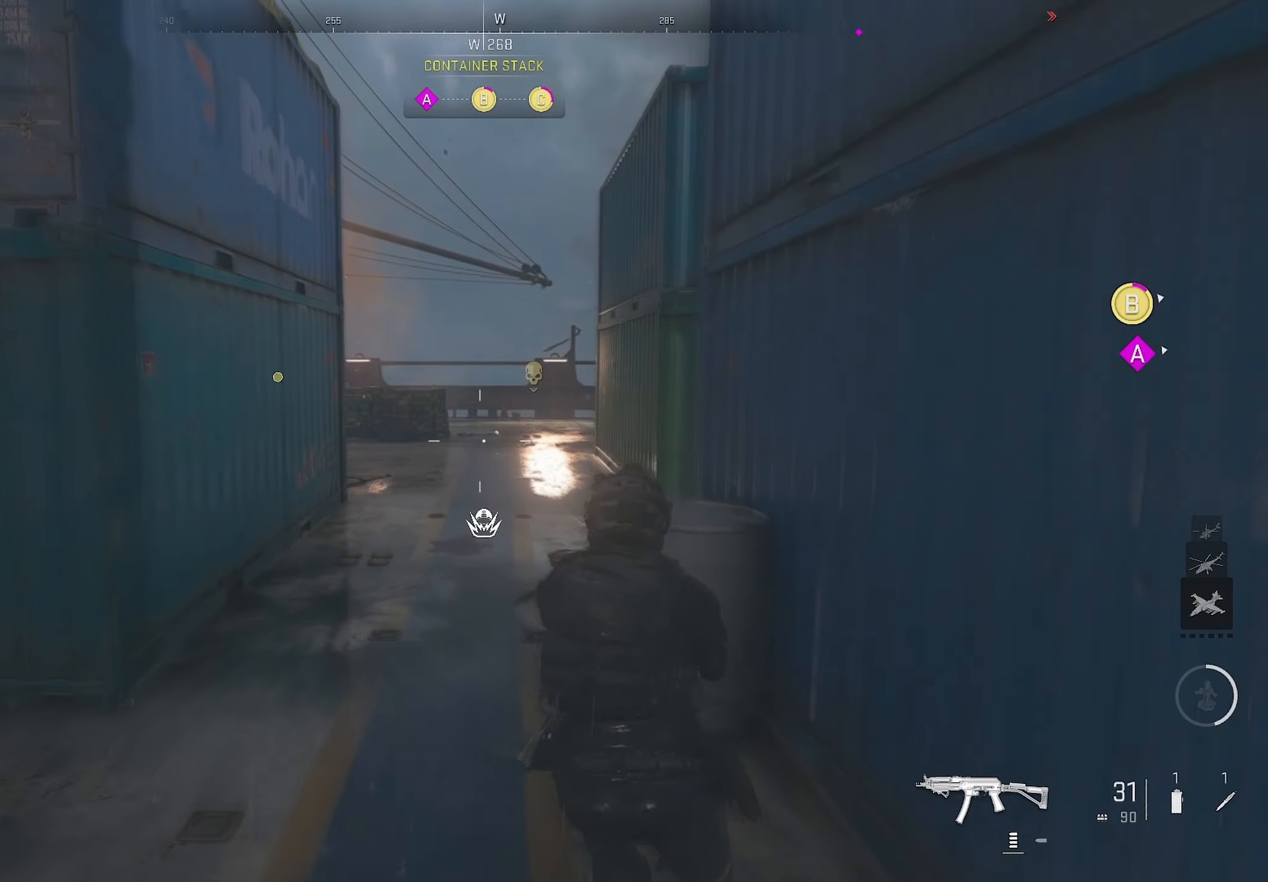
{"buttons": [], "left_stick": "up-left", "right_stick": "right", "events": [[84, "right_stick", "right"]]}
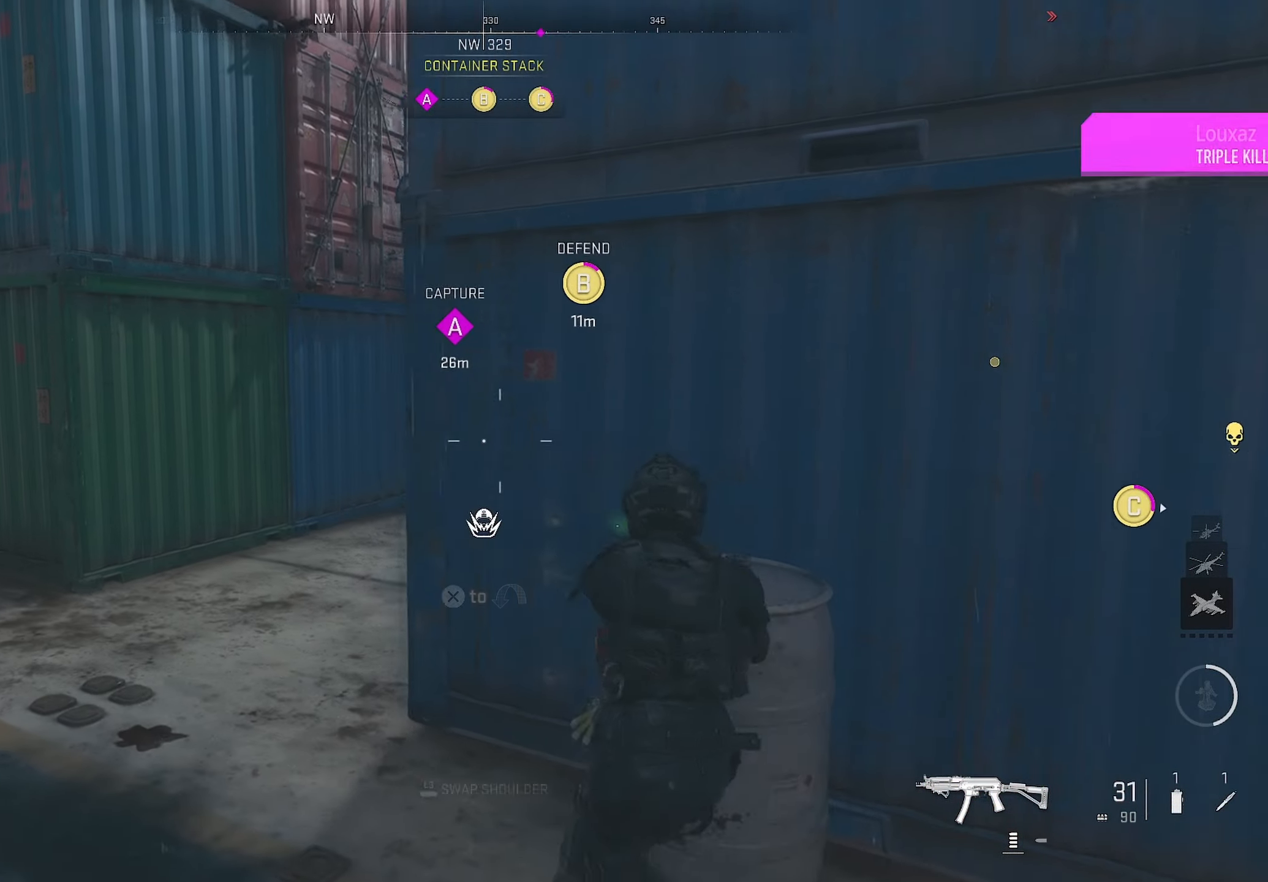
{"buttons": ["L1"], "left_stick": "up-left", "right_stick": "center", "events": [[17, "right_stick", "center"], [217, "right_stick", "right"], [384, "L1", "down"], [384, "right_stick", "center"]]}
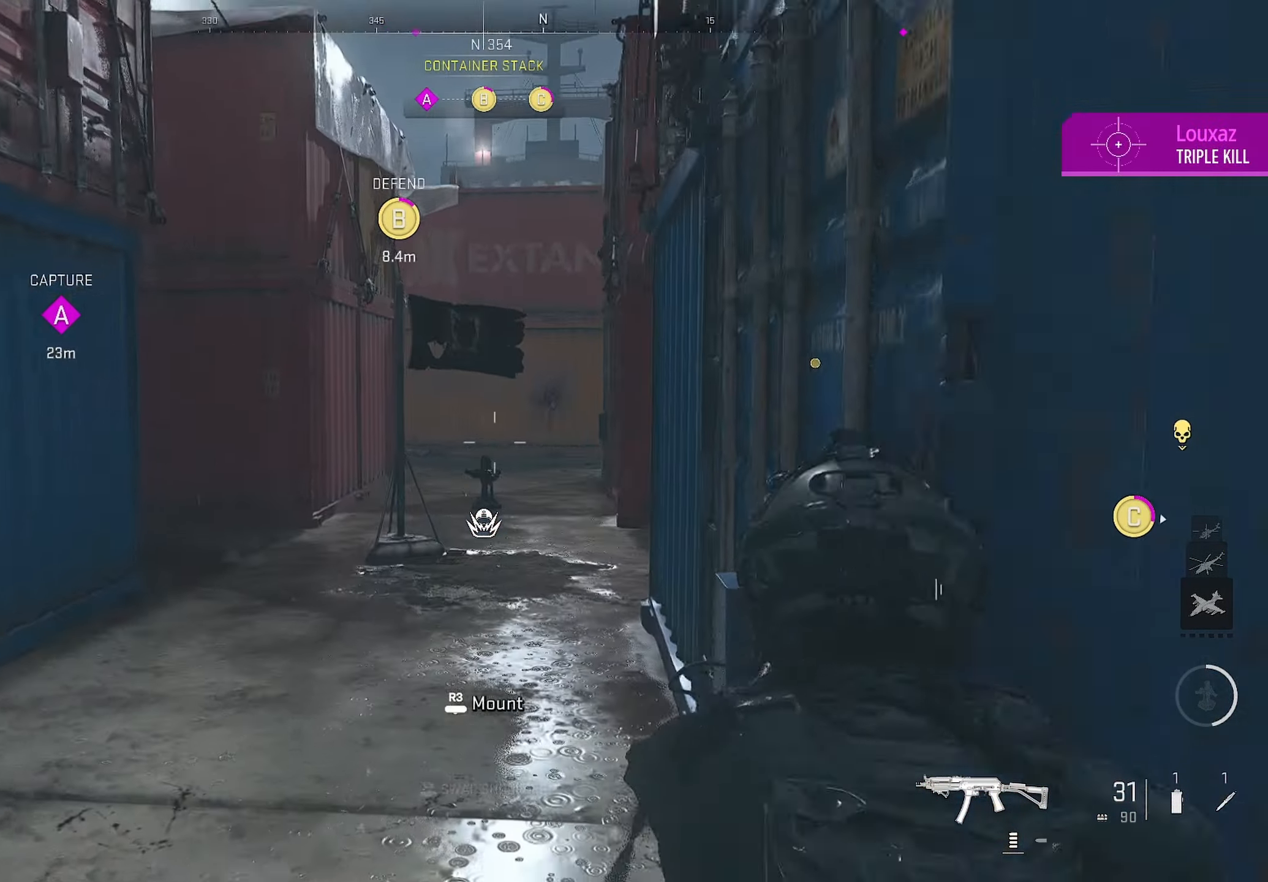
{"buttons": [], "left_stick": "up", "right_stick": "right", "events": [[150, "left_stick", "left"], [233, "right_stick", "right"], [266, "L1", "up"], [266, "left_stick", "up"]]}
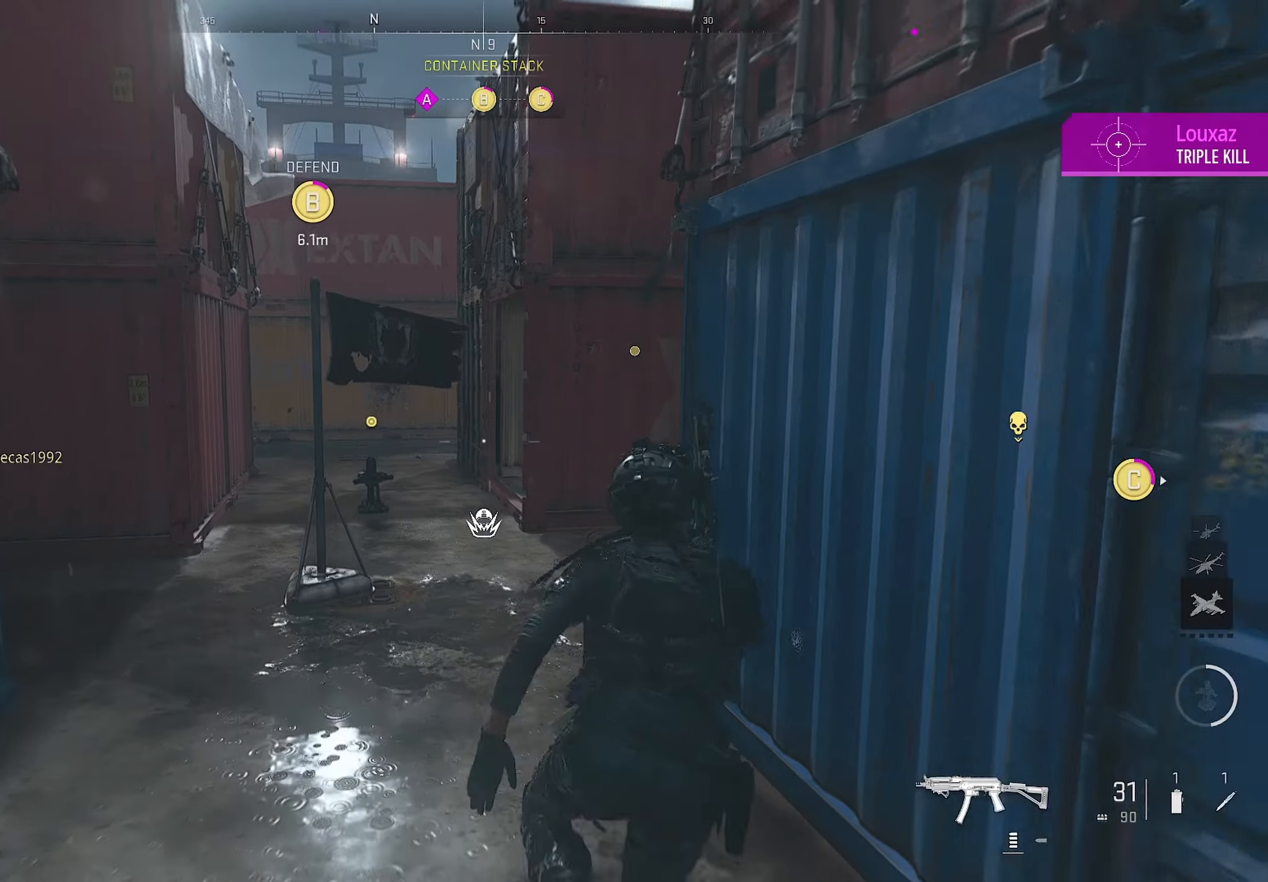
{"buttons": [], "left_stick": "up", "right_stick": "down-left", "events": [[433, "right_stick", "down-left"]]}
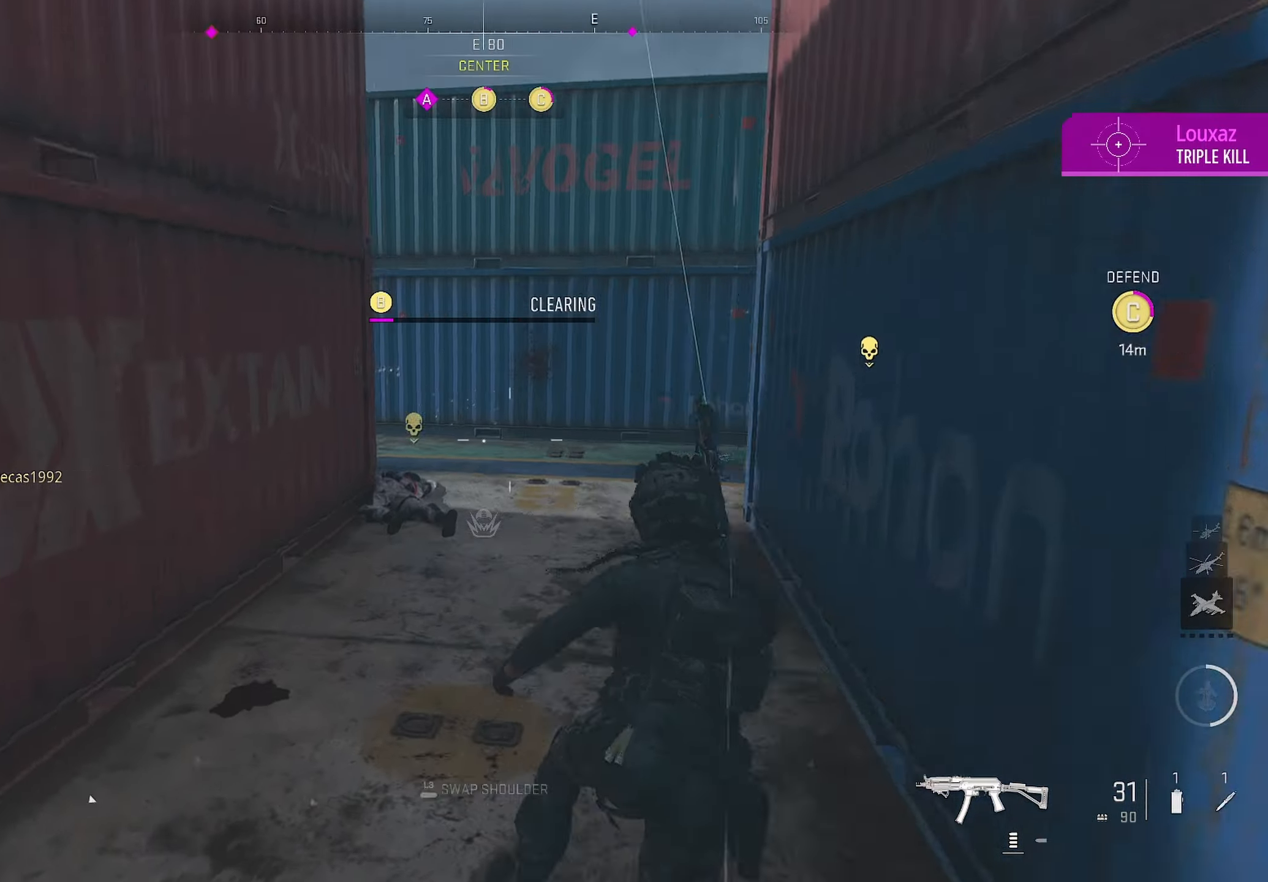
{"buttons": [], "left_stick": "up-right", "right_stick": "center", "events": [[216, "left_stick", "up-right"], [216, "right_stick", "left"], [266, "right_stick", "center"]]}
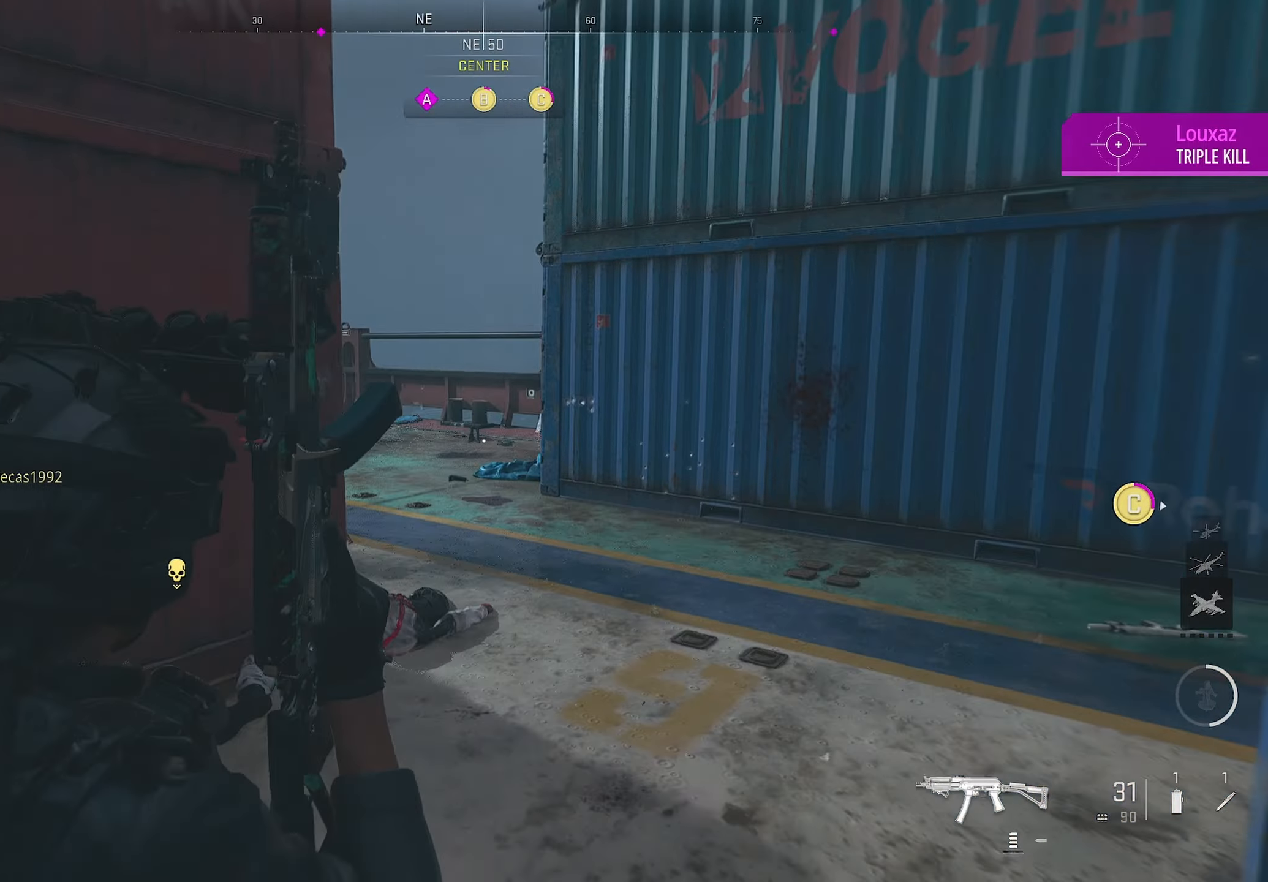
{"buttons": ["L1"], "left_stick": "right", "right_stick": "up-left", "events": [[100, "L1", "down"], [233, "right_stick", "left"], [316, "left_stick", "right"], [333, "right_stick", "up-left"]]}